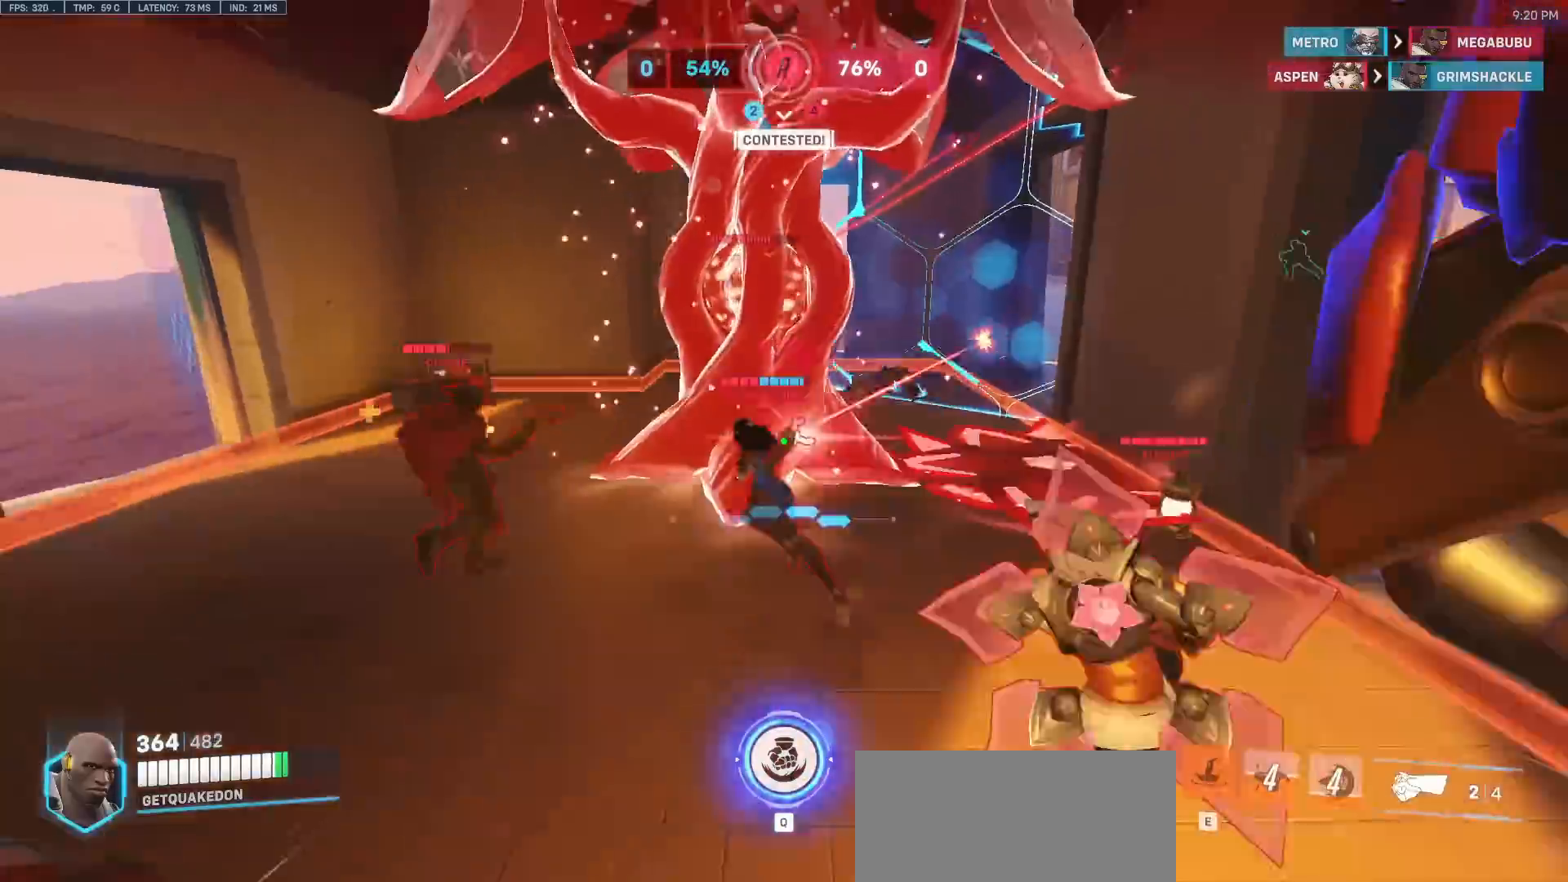
Gameplay with keyboard and mouse; each line is a JSON object with the keys and mouse buttons held at the frame after it. "events" lists presses ("down") and releases ("up") of "a", "ctrl", "d", "e", "f", "melee", "q", "r", "s", "shift", "space", "w", "mouse_left" and "mouse_right" between this image and that frame as [ms after this image, input, new state], when the widget could be followed in between. "mouse_left", "mouse_right" = the "left", "right" buttons of the "mouse" list. No other keys are recorded. Mouse movement is not recorded. Key names are as the overlay labels them; some are game actions (e.g. jump) rather than physical keys.
{"keys": ["w"], "mouse": [], "events": [[167, "d", "up"], [267, "w", "down"], [317, "q", "down"], [350, "q", "up"]]}
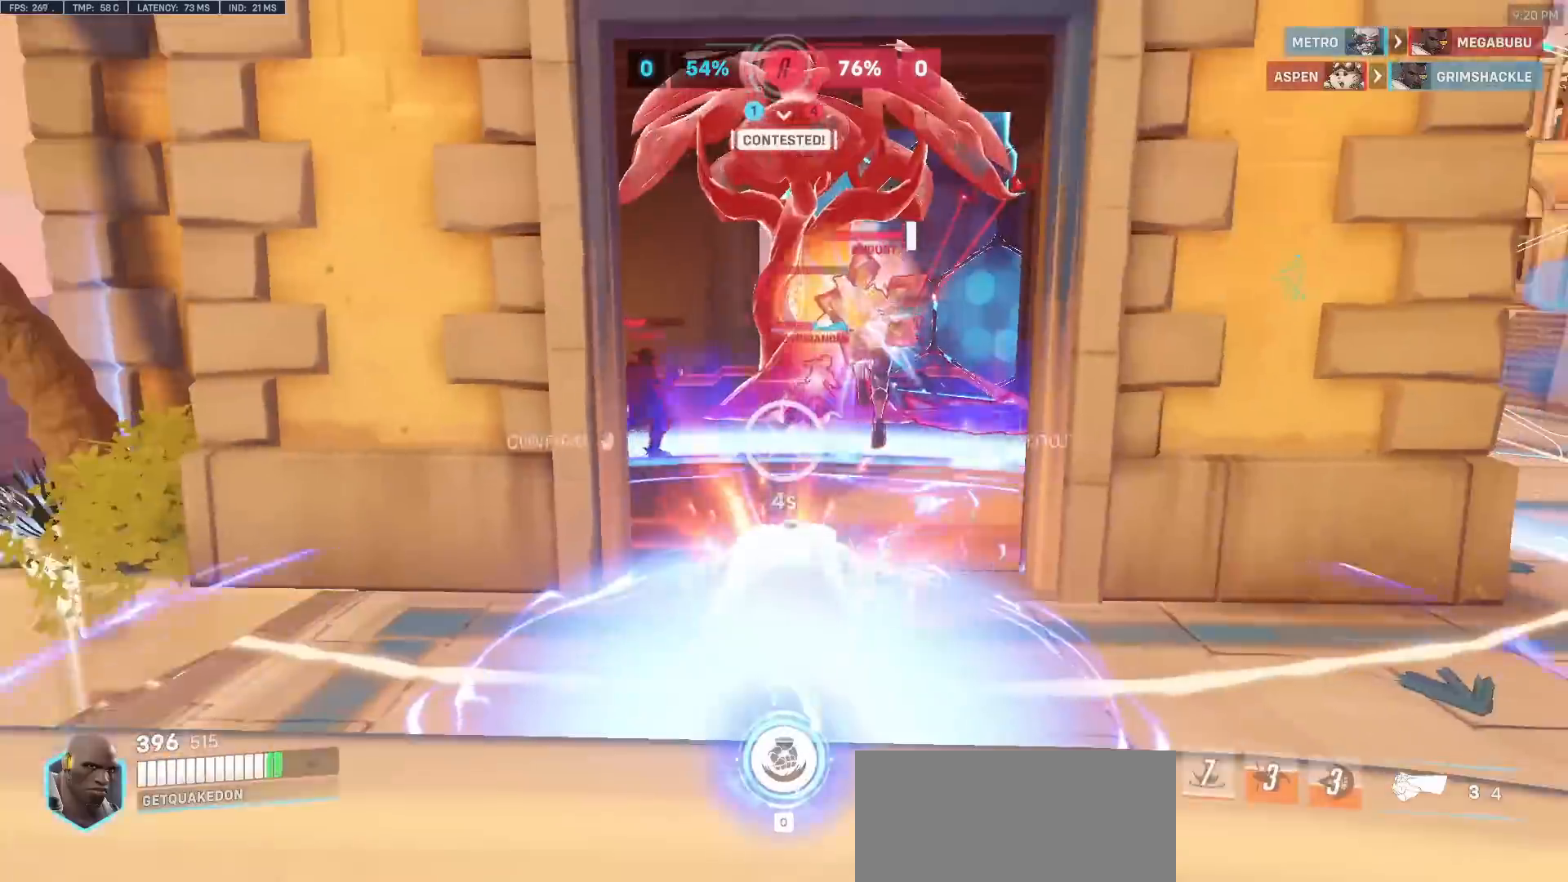
{"keys": ["w"], "mouse": [], "events": [[100, "r", "down"], [183, "r", "up"]]}
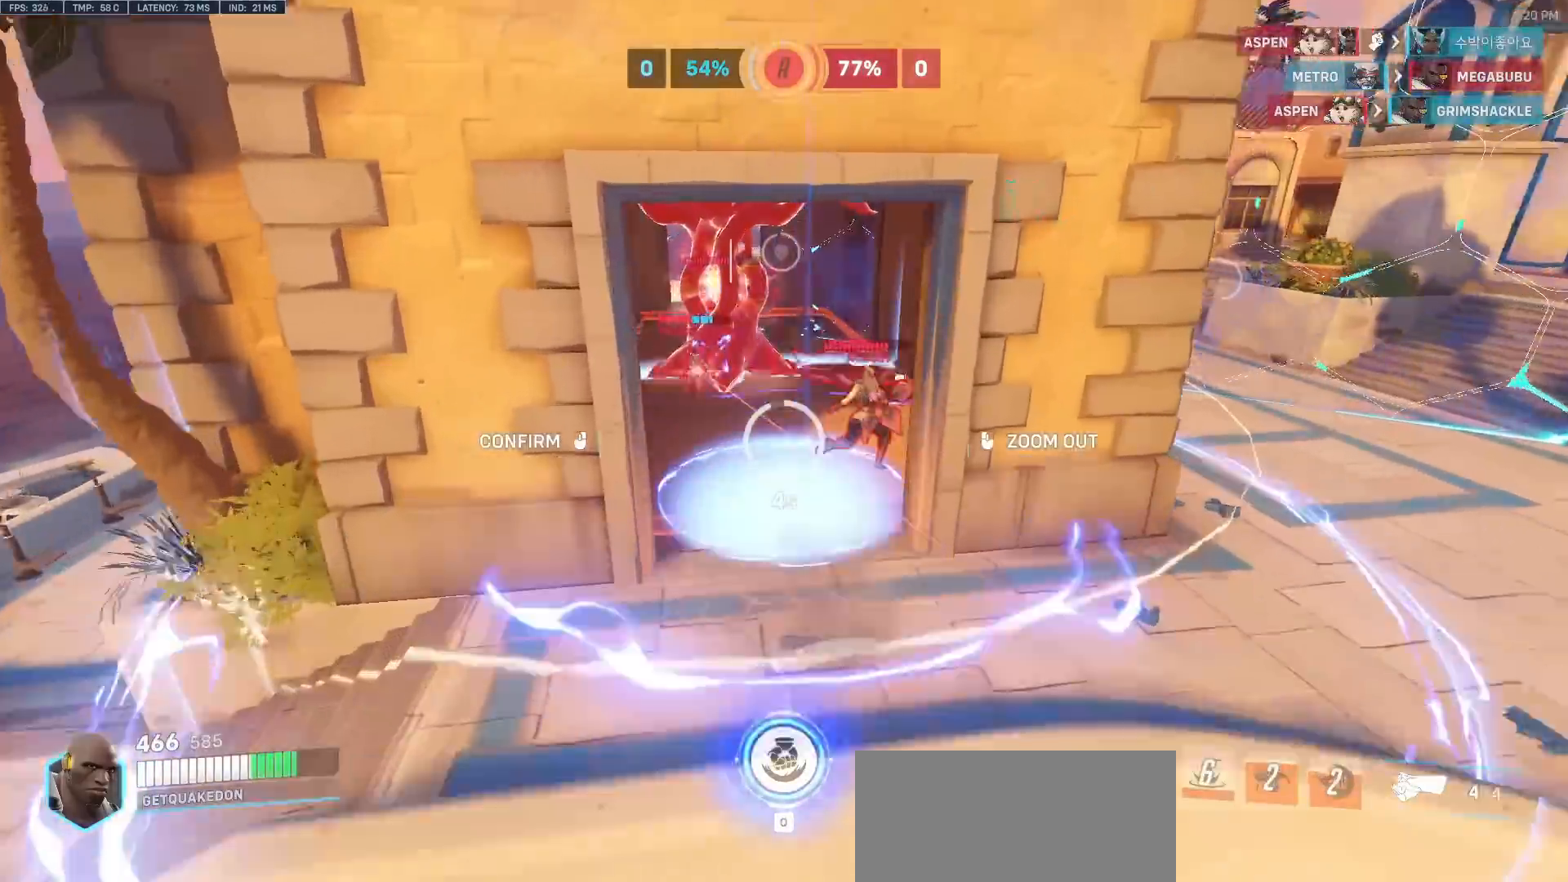
{"keys": [], "mouse": ["left"], "events": [[200, "mouse_right", "down"], [383, "d", "down"], [433, "mouse_left", "down"], [433, "mouse_right", "up"], [483, "d", "up"], [483, "w", "up"]]}
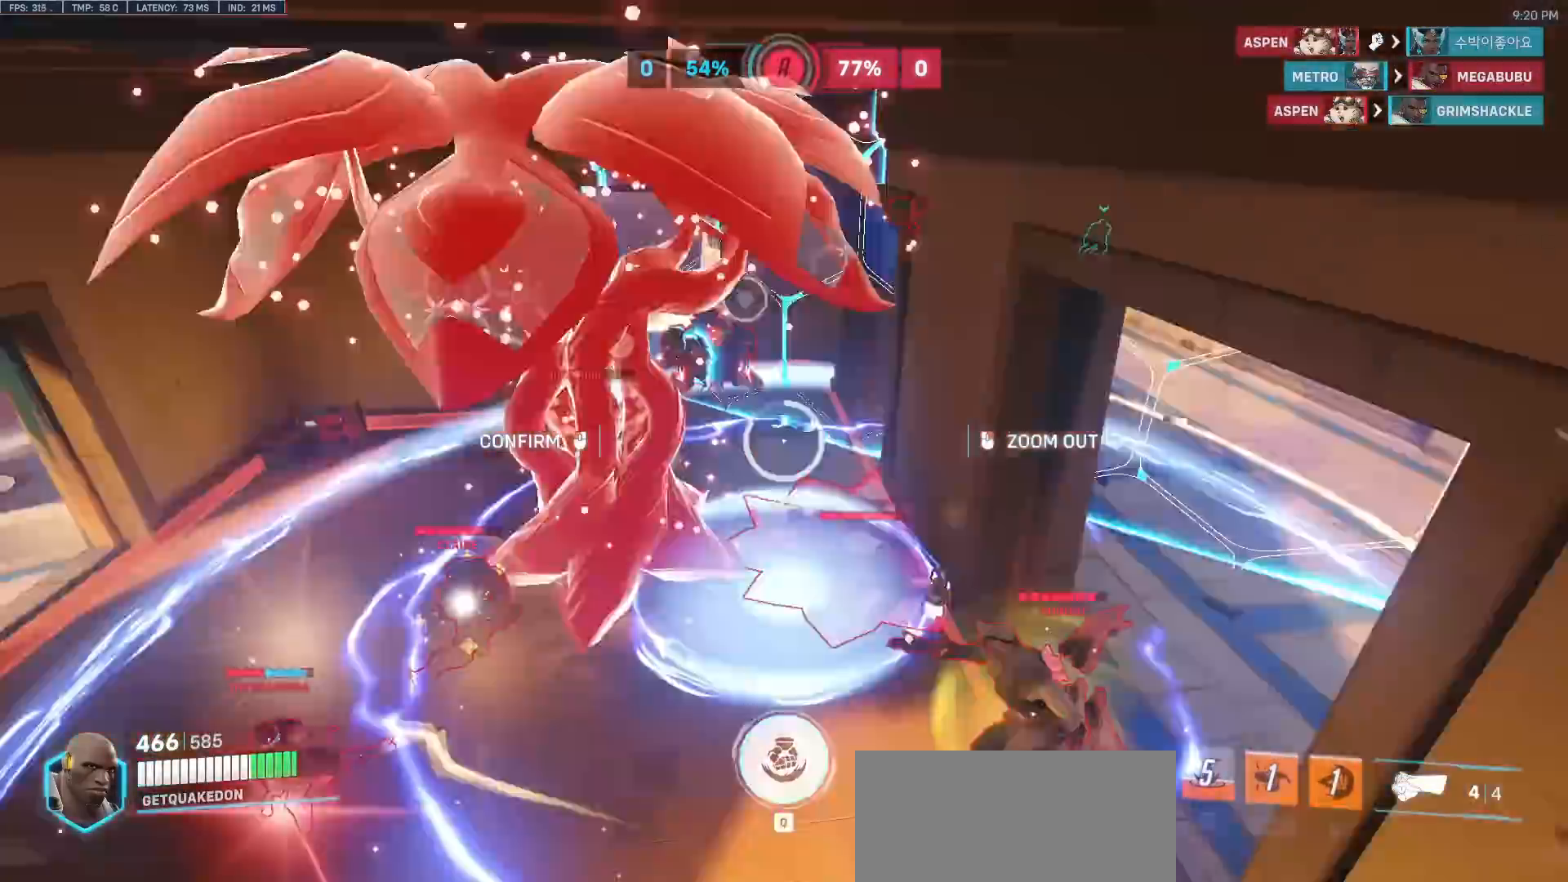
{"keys": [], "mouse": [], "events": [[33, "mouse_left", "up"]]}
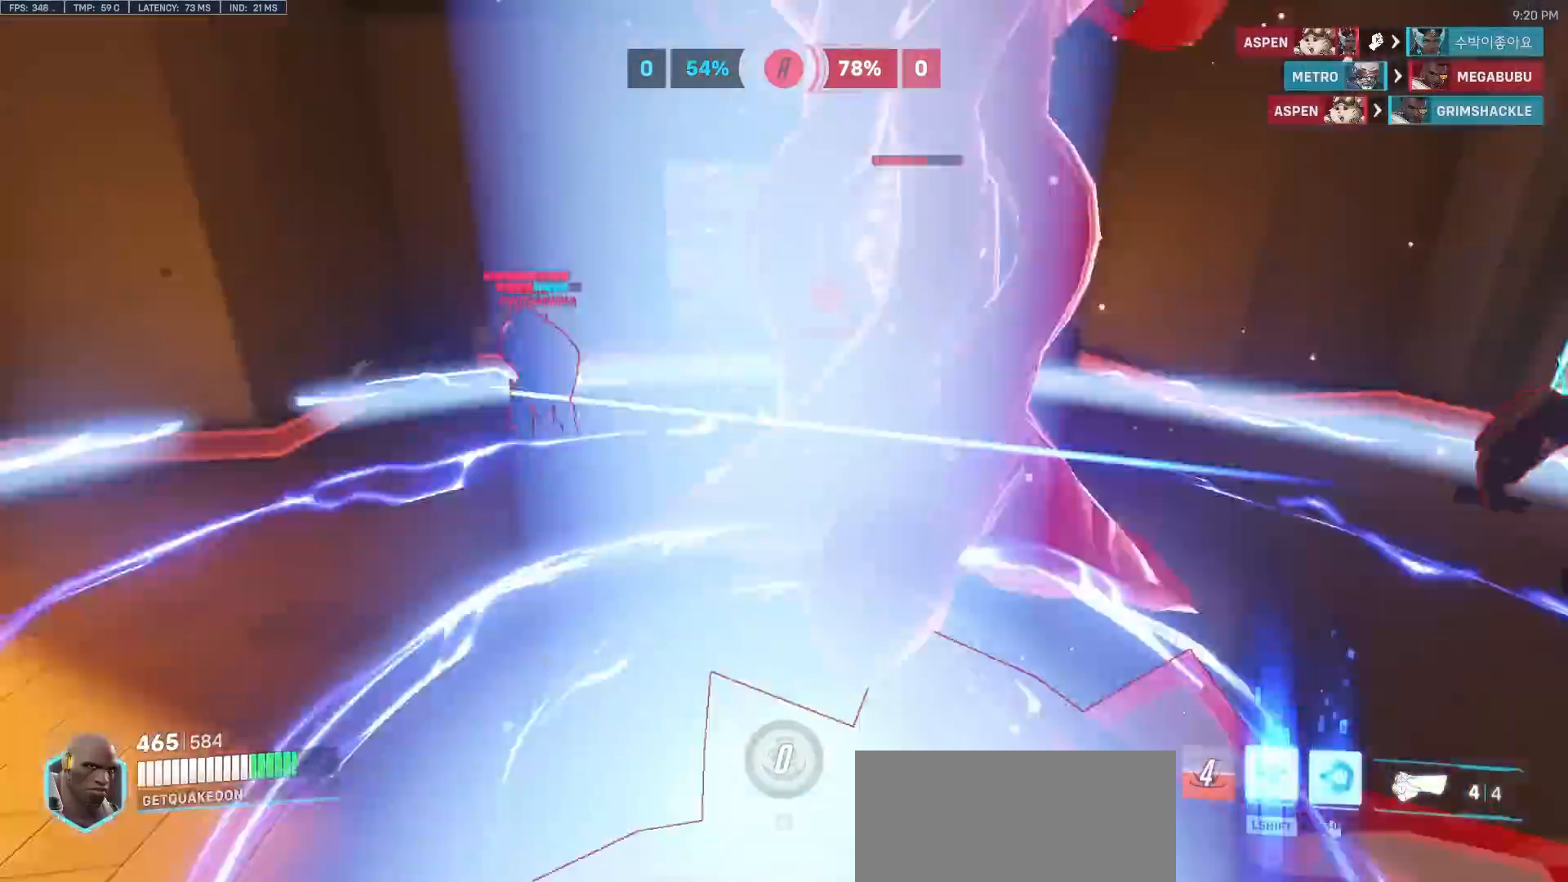
{"keys": [], "mouse": [], "events": []}
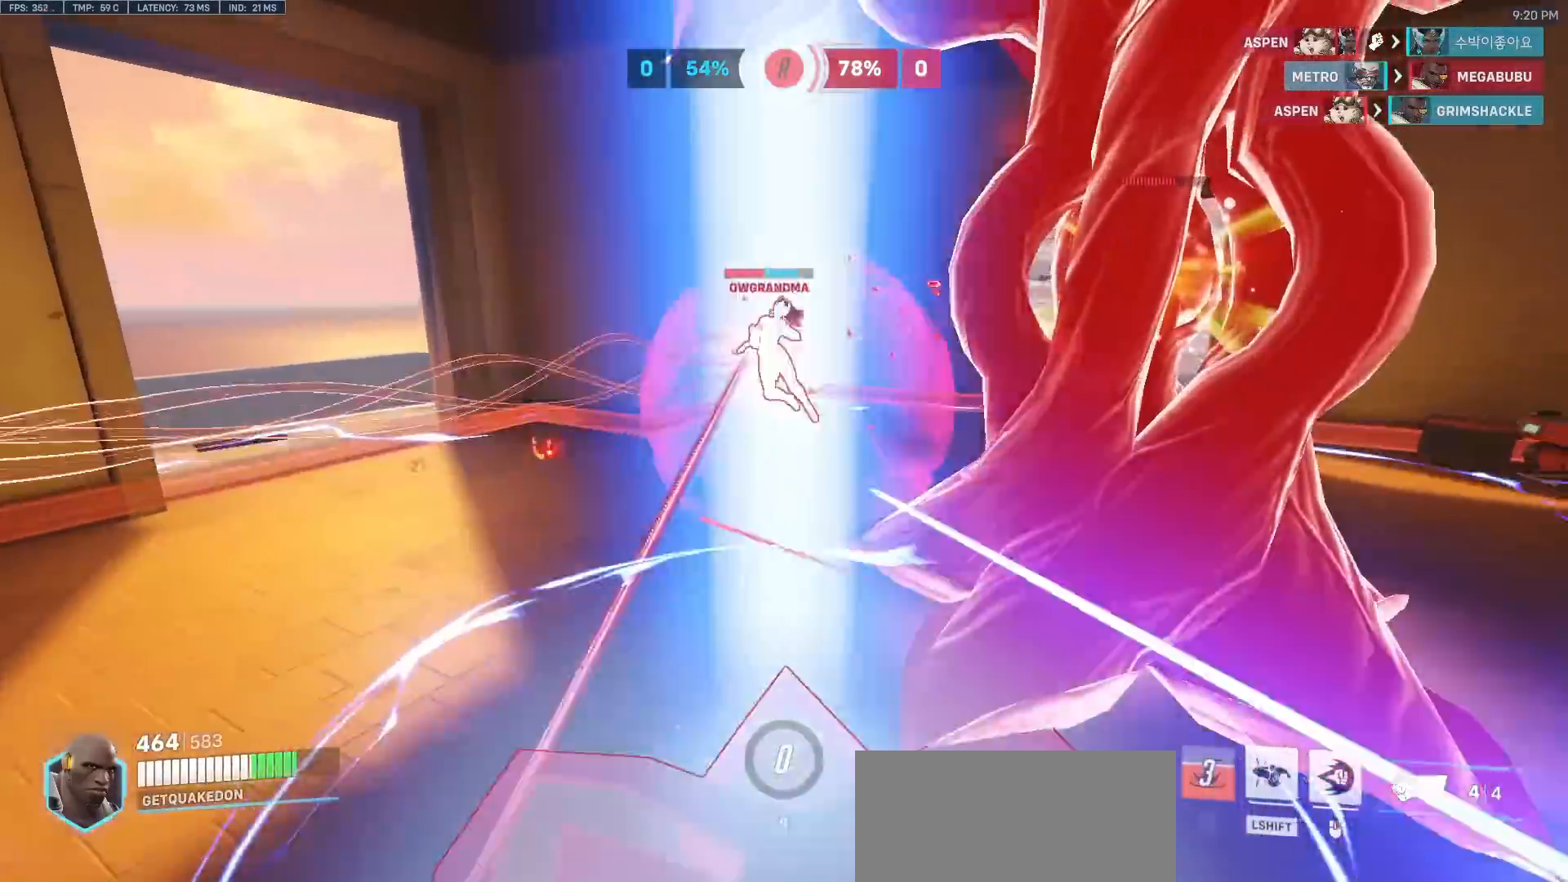
{"keys": ["w"], "mouse": [], "events": [[200, "a", "down"], [300, "w", "down"], [383, "a", "up"]]}
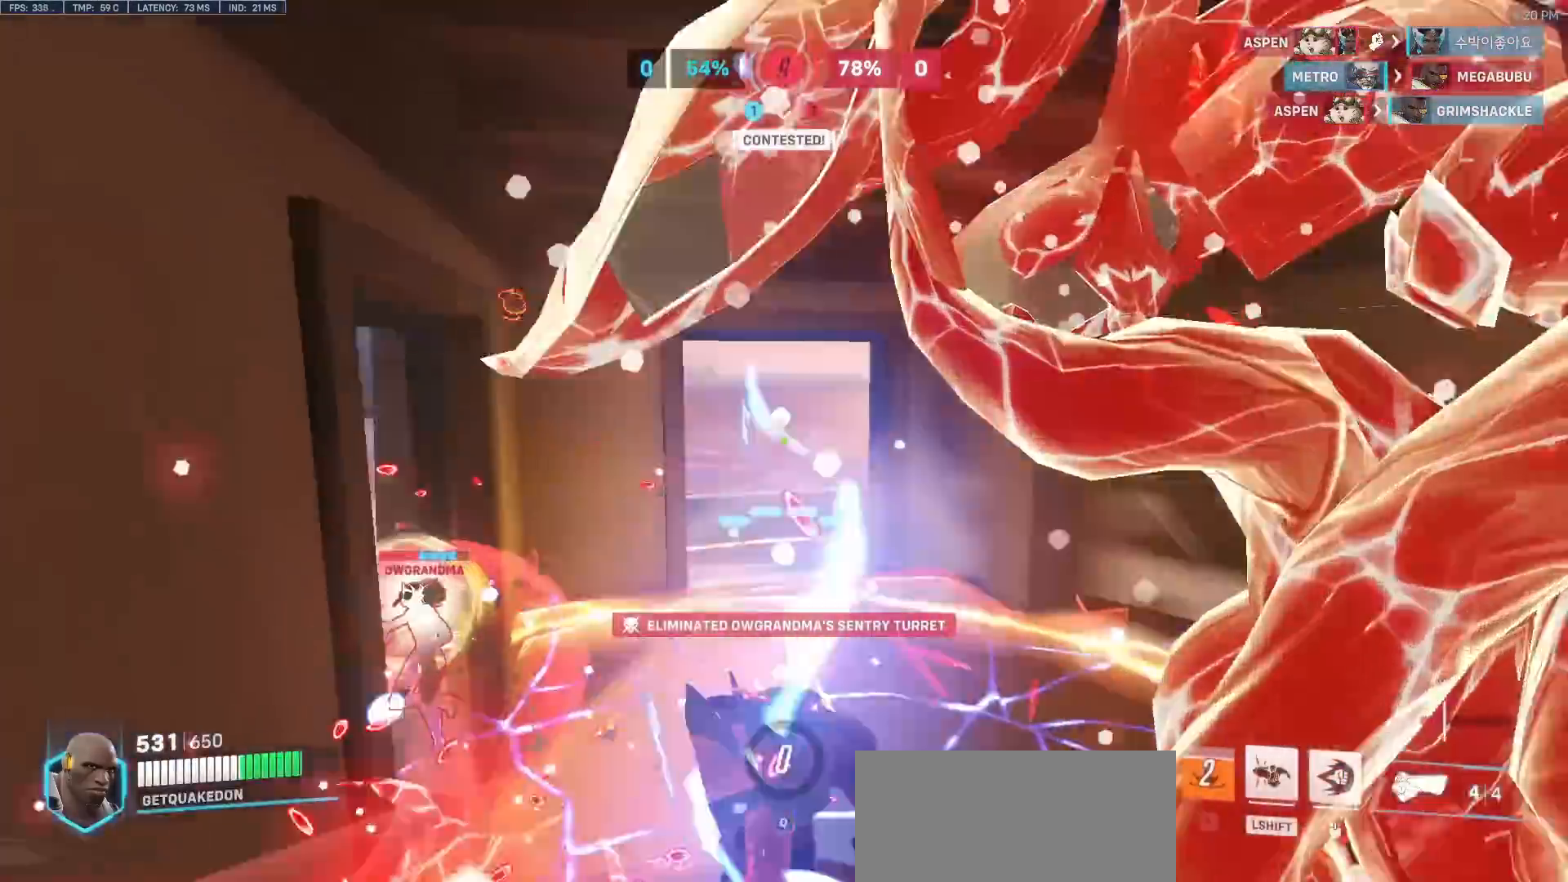
{"keys": ["a", "w"], "mouse": ["left"], "events": [[317, "a", "down"], [350, "space", "down"], [450, "mouse_left", "down"], [450, "space", "up"]]}
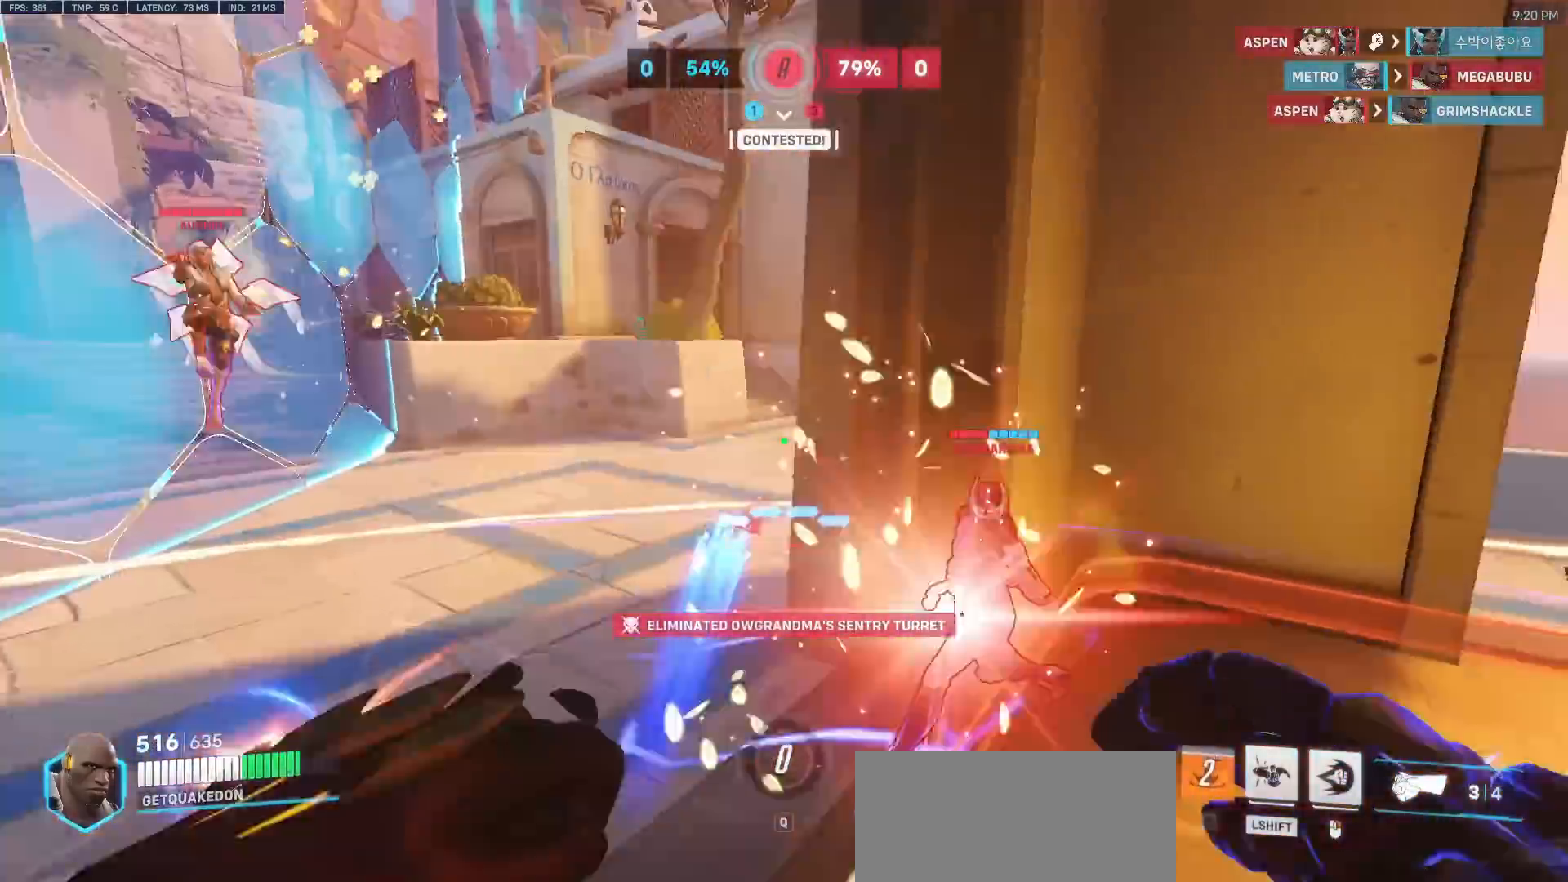
{"keys": ["a", "d"], "mouse": ["right"], "events": [[50, "a", "up"], [100, "d", "down"], [100, "mouse_left", "up"], [133, "a", "down"], [133, "d", "up"], [233, "mouse_right", "down"], [233, "w", "up"], [467, "d", "down"]]}
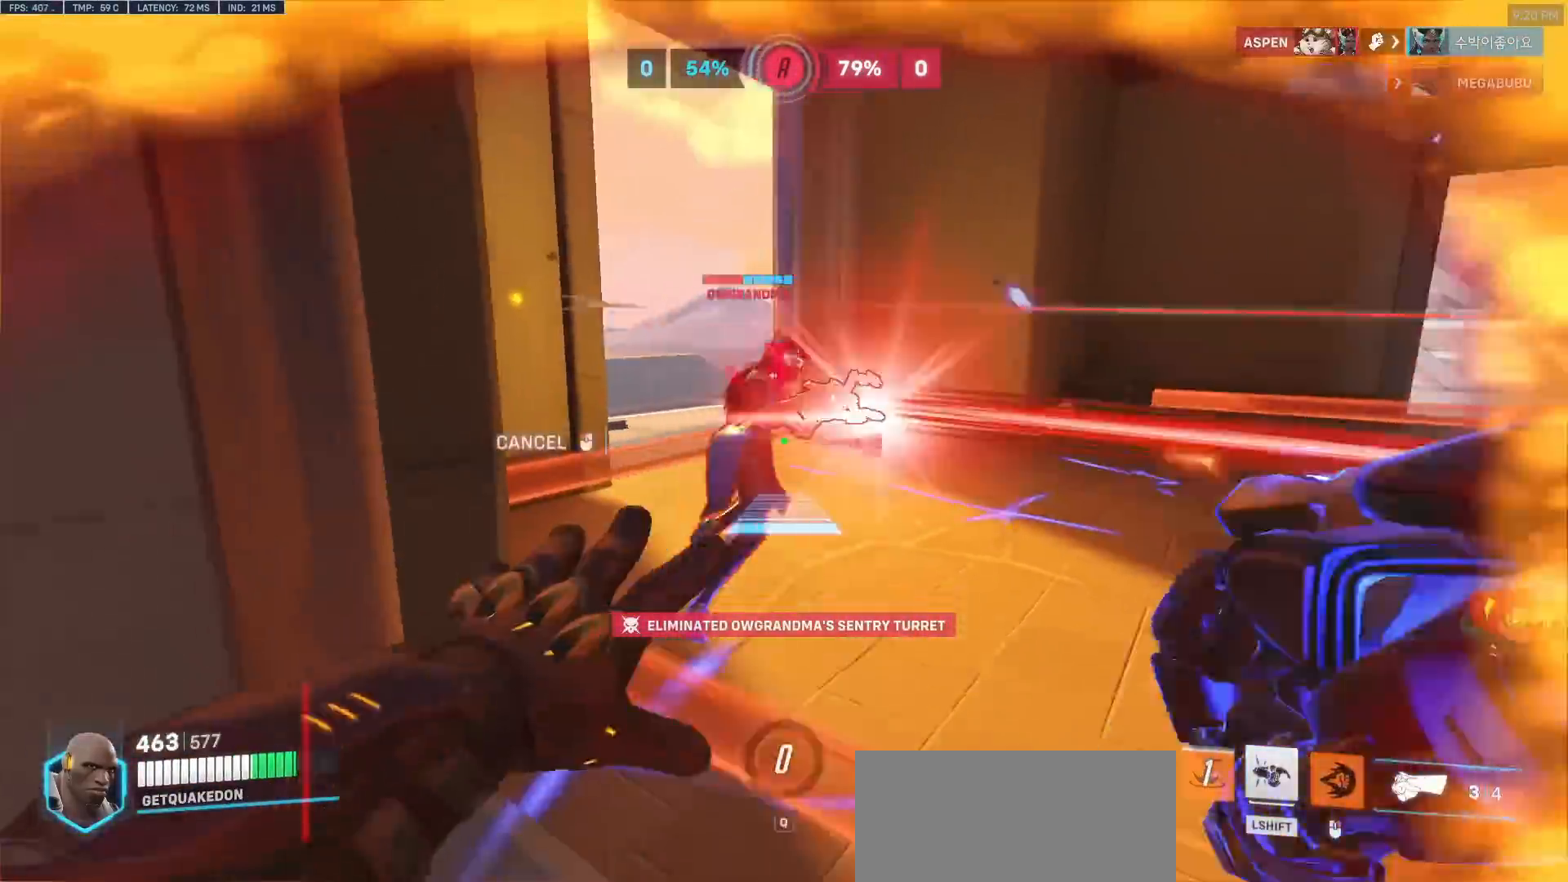
{"keys": ["a"], "mouse": ["right"], "events": [[17, "a", "up"], [100, "a", "down"], [100, "w", "down"], [150, "d", "up"], [350, "w", "up"]]}
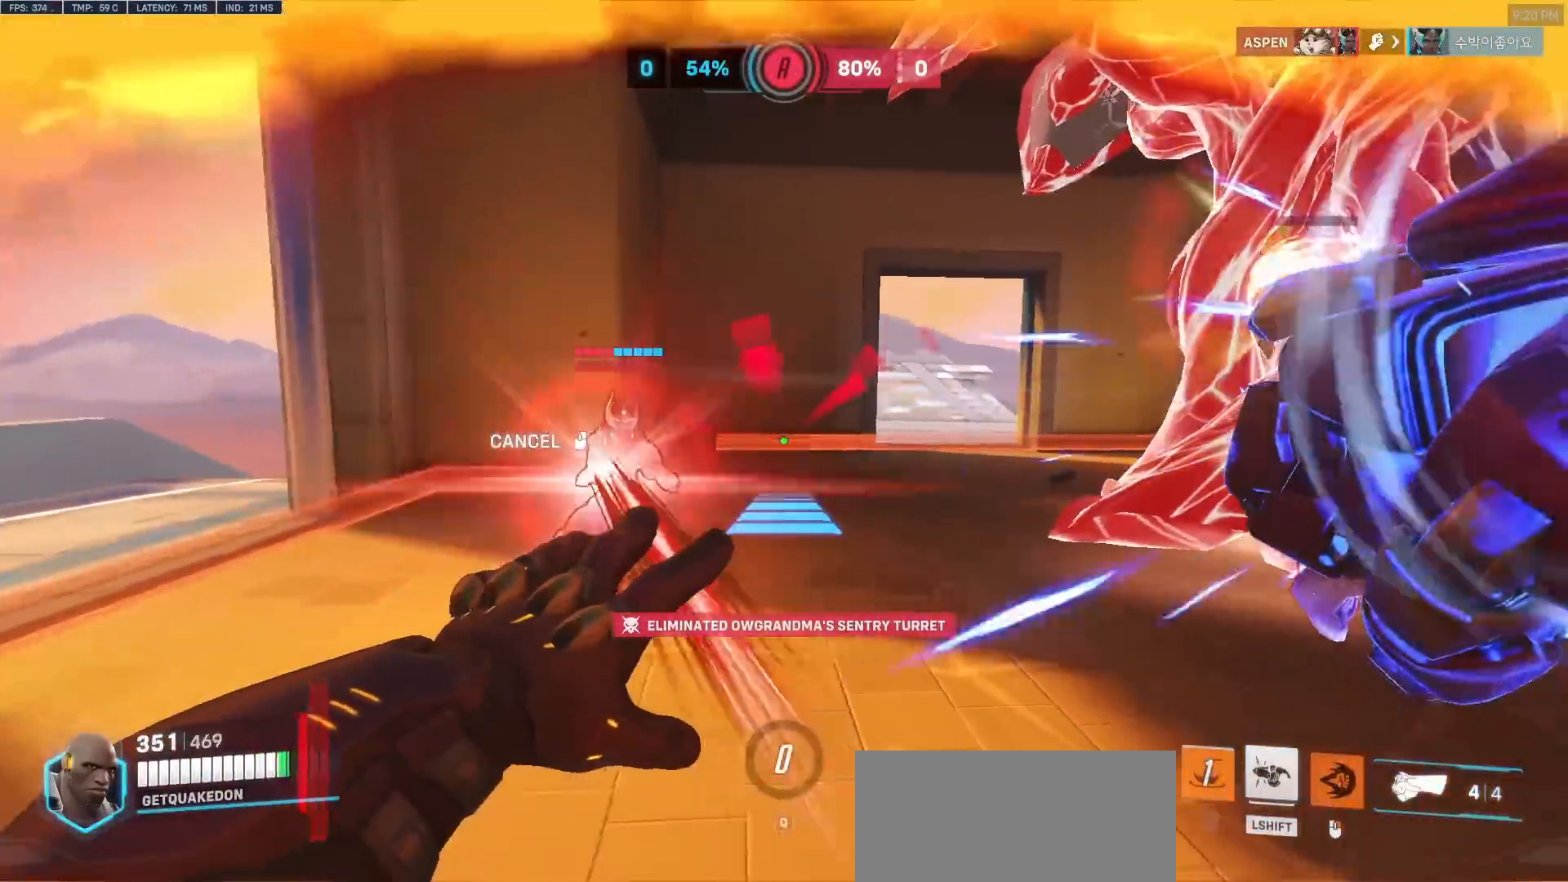
{"keys": ["a"], "mouse": ["right"], "events": [[117, "w", "down"], [400, "w", "up"]]}
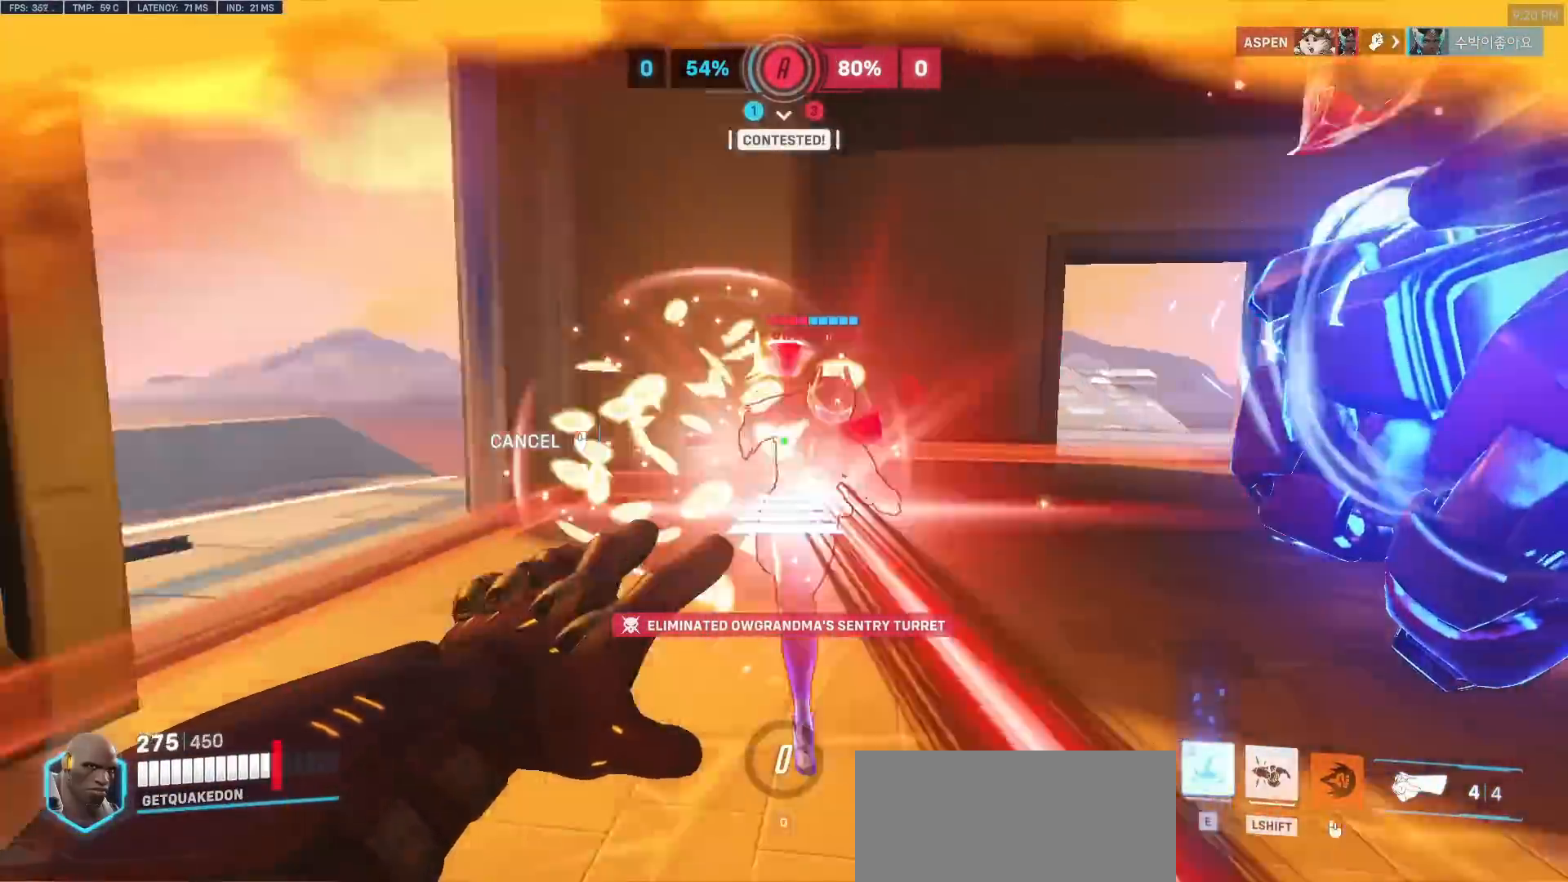
{"keys": ["a", "s"], "mouse": [], "events": [[50, "a", "up"], [50, "mouse_right", "up"], [83, "d", "down"], [283, "s", "down"], [333, "d", "up"], [417, "a", "down"]]}
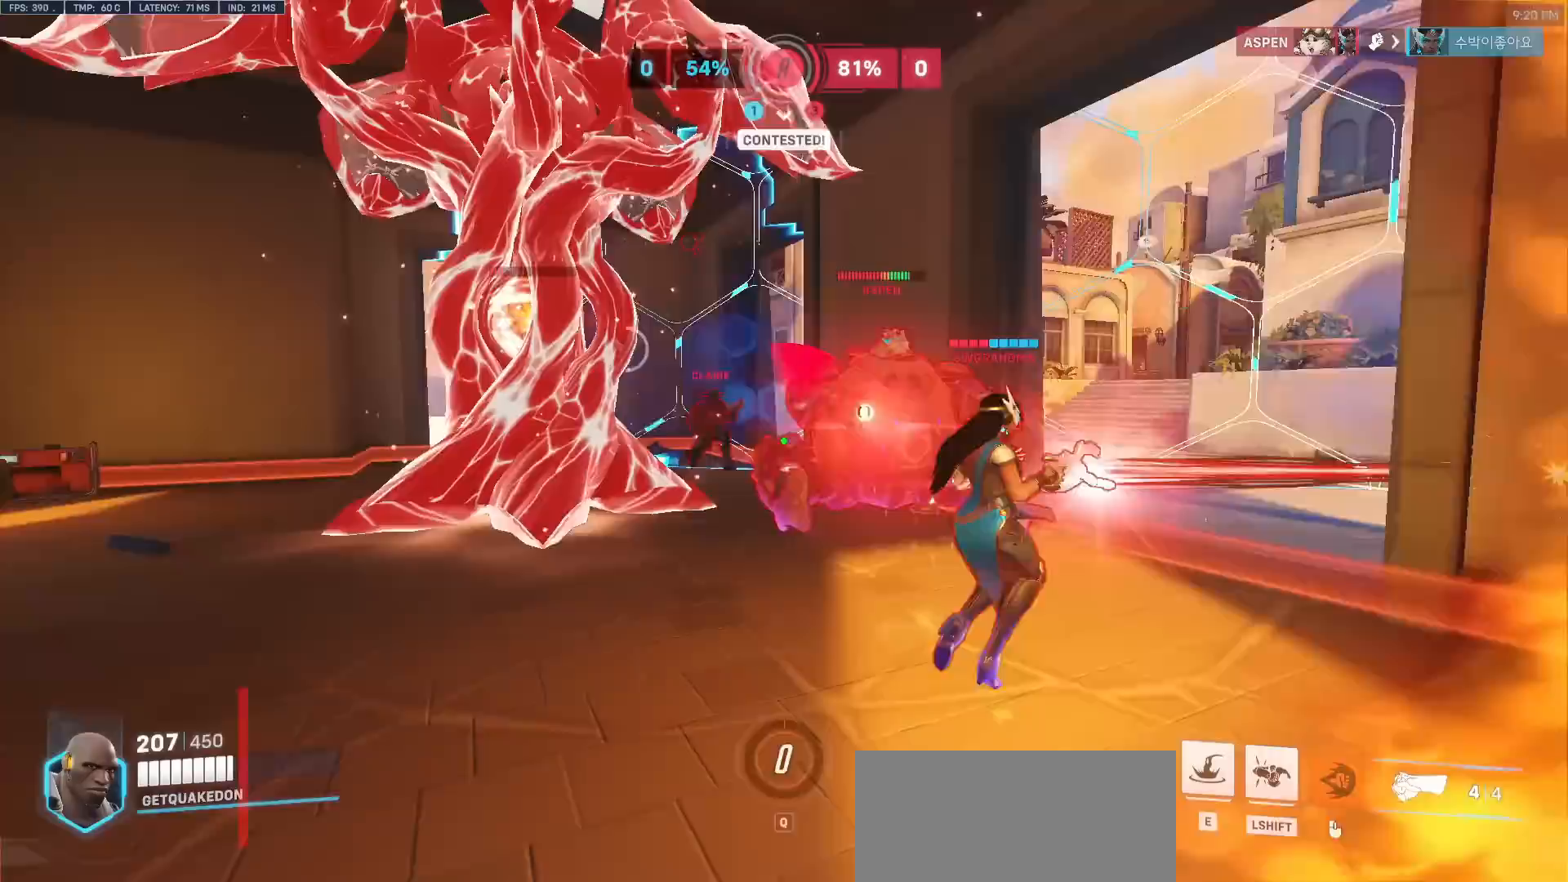
{"keys": ["d", "s"], "mouse": [], "events": [[17, "a", "up"], [17, "d", "down"], [150, "mouse_left", "down"], [250, "shift", "down"], [300, "mouse_left", "up"], [383, "shift", "up"]]}
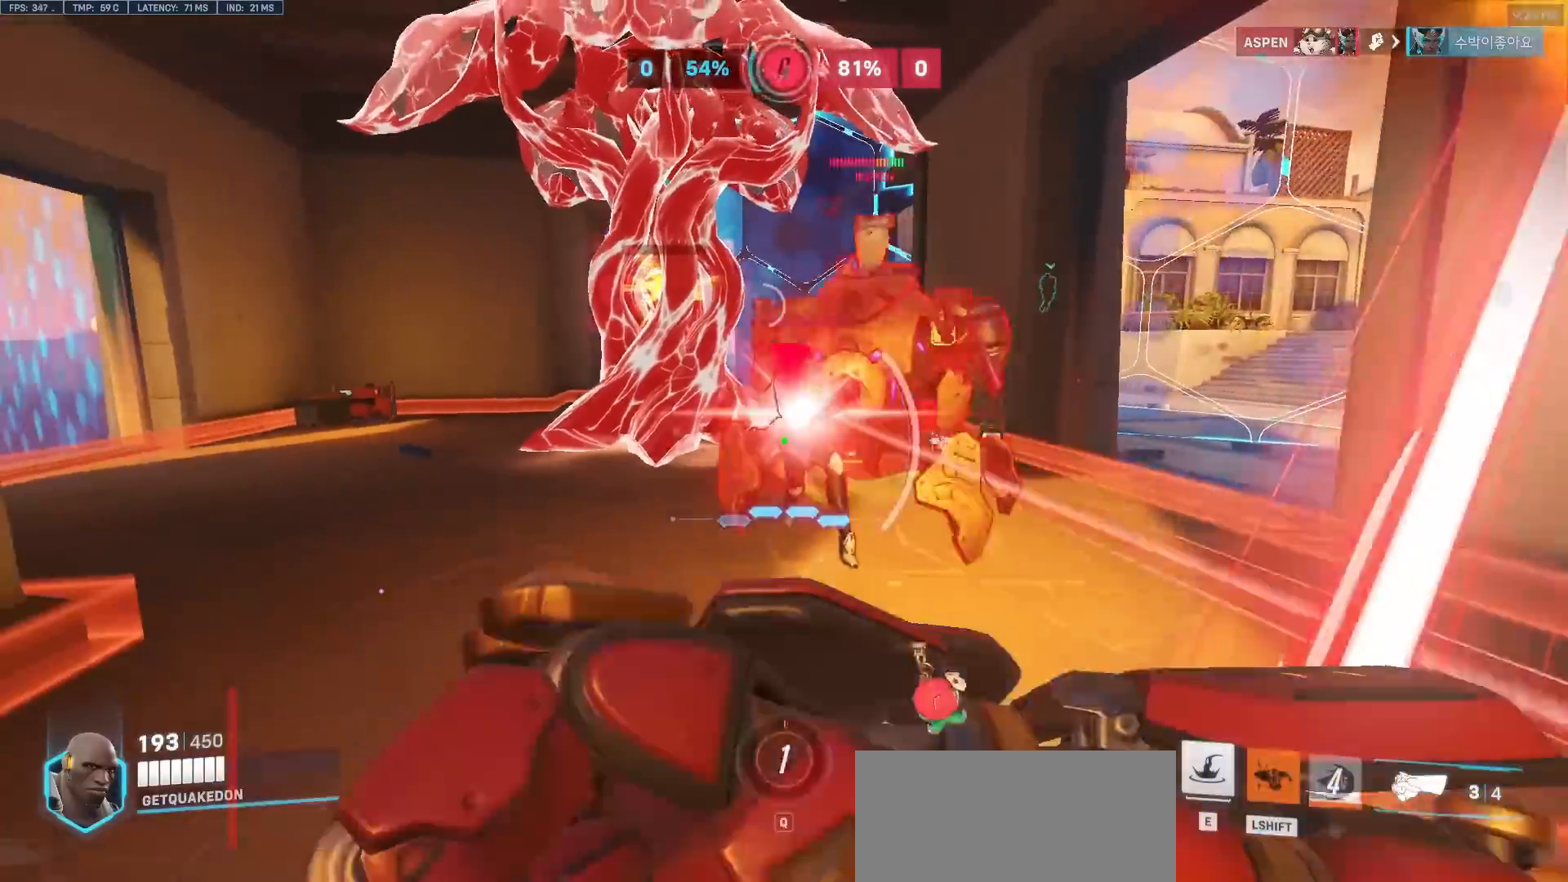
{"keys": ["a"], "mouse": [], "events": [[400, "a", "down"], [400, "d", "up"], [500, "s", "up"]]}
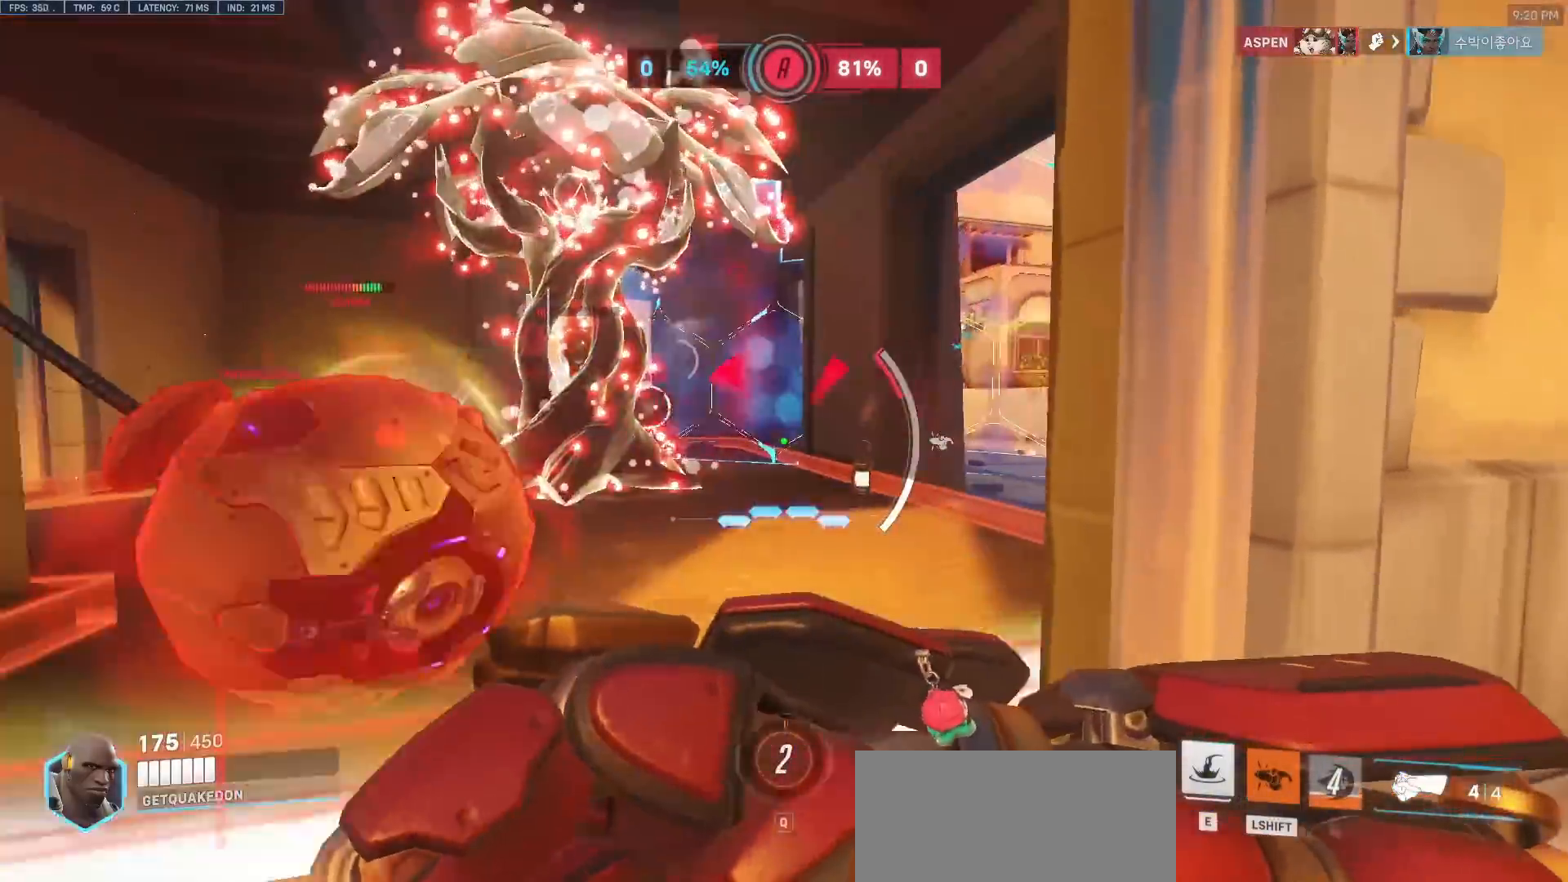
{"keys": ["d"], "mouse": [], "events": [[133, "w", "down"], [333, "d", "down"], [333, "w", "up"], [367, "a", "up"]]}
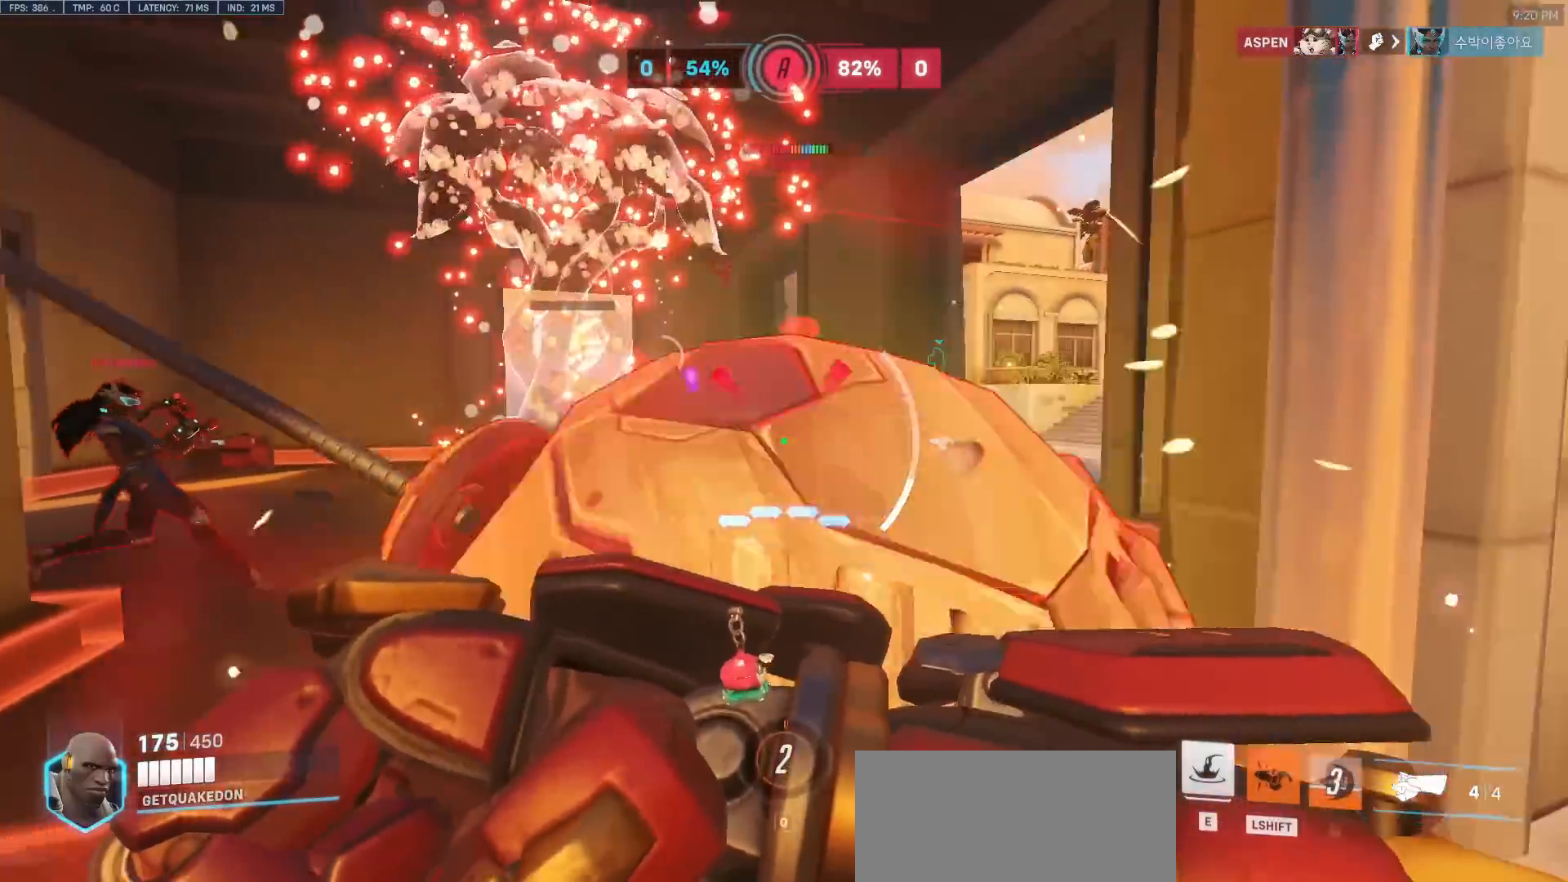
{"keys": ["d"], "mouse": [], "events": [[17, "a", "down"], [67, "d", "up"], [67, "s", "down"], [433, "a", "up"], [433, "d", "down"], [433, "s", "up"]]}
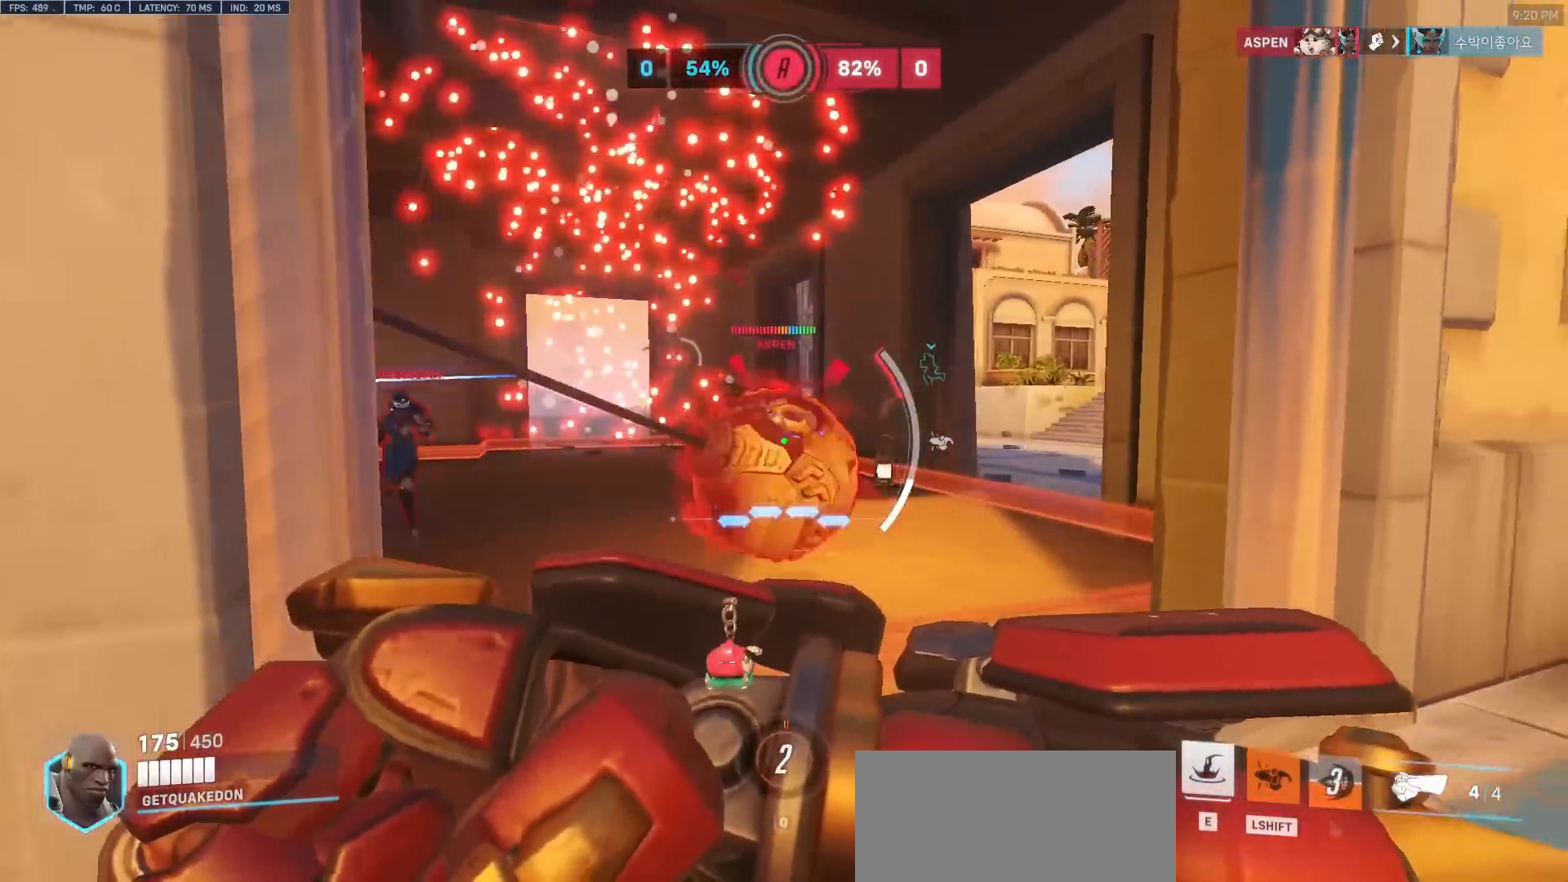
{"keys": ["a"], "mouse": [], "events": [[83, "w", "down"], [317, "w", "up"], [367, "a", "down"], [367, "d", "up"]]}
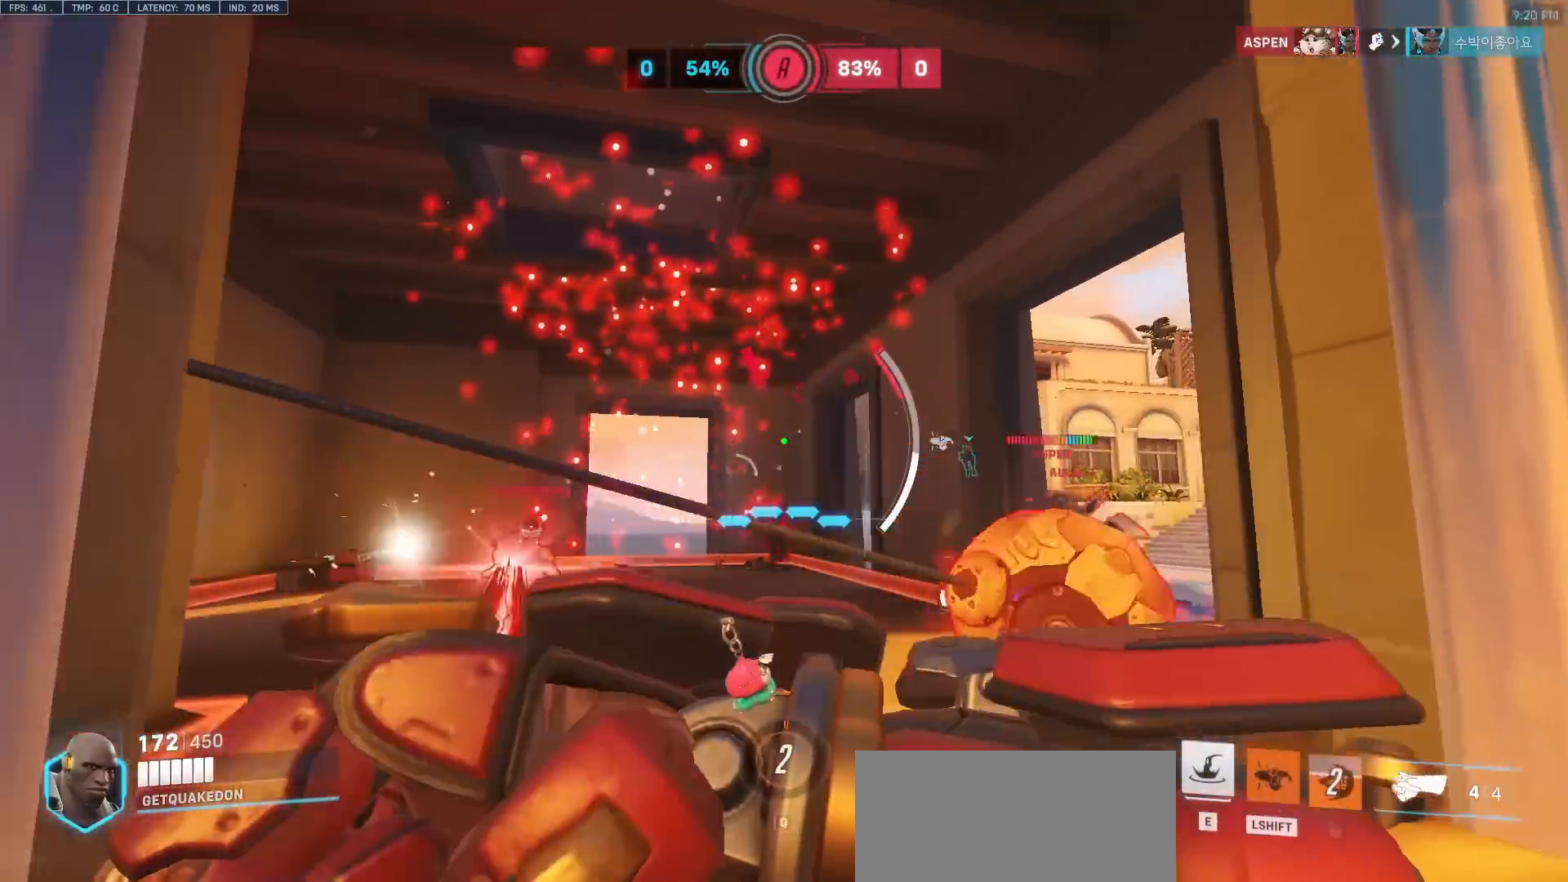
{"keys": ["a", "s"], "mouse": ["left"], "events": [[100, "s", "down"], [133, "d", "down"], [133, "shift", "down"], [183, "a", "up"], [183, "mouse_left", "down"], [283, "a", "down"], [283, "d", "up"], [283, "shift", "up"]]}
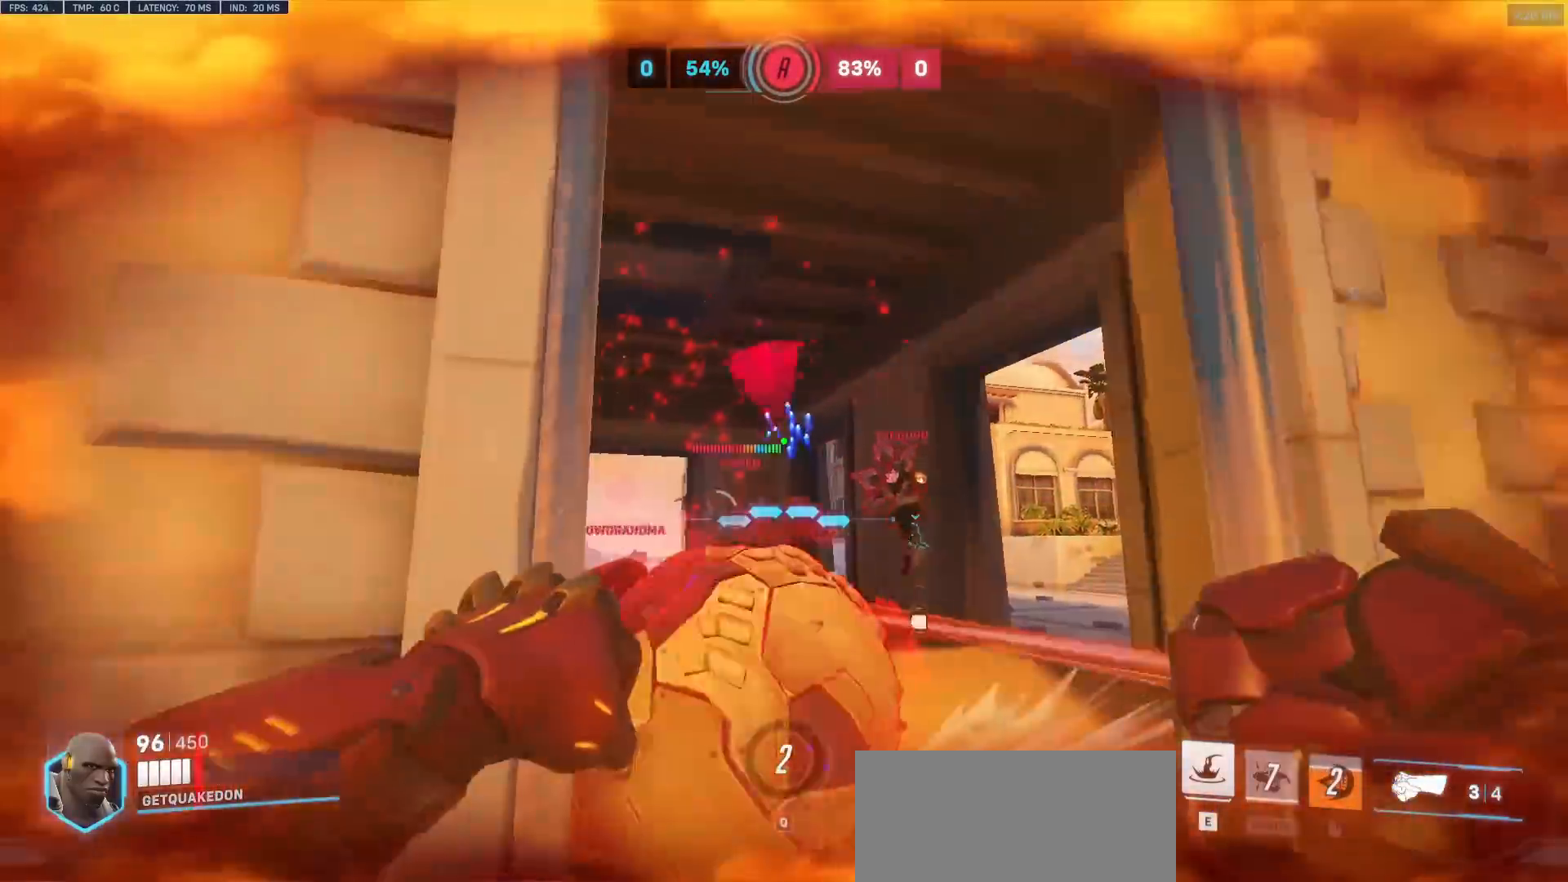
{"keys": ["a", "w"], "mouse": [], "events": [[17, "a", "up"], [17, "d", "down"], [67, "d", "up"], [67, "s", "up"], [67, "space", "down"], [100, "mouse_left", "up"], [100, "space", "up"], [150, "e", "down"], [150, "w", "down"], [250, "e", "up"], [383, "a", "down"]]}
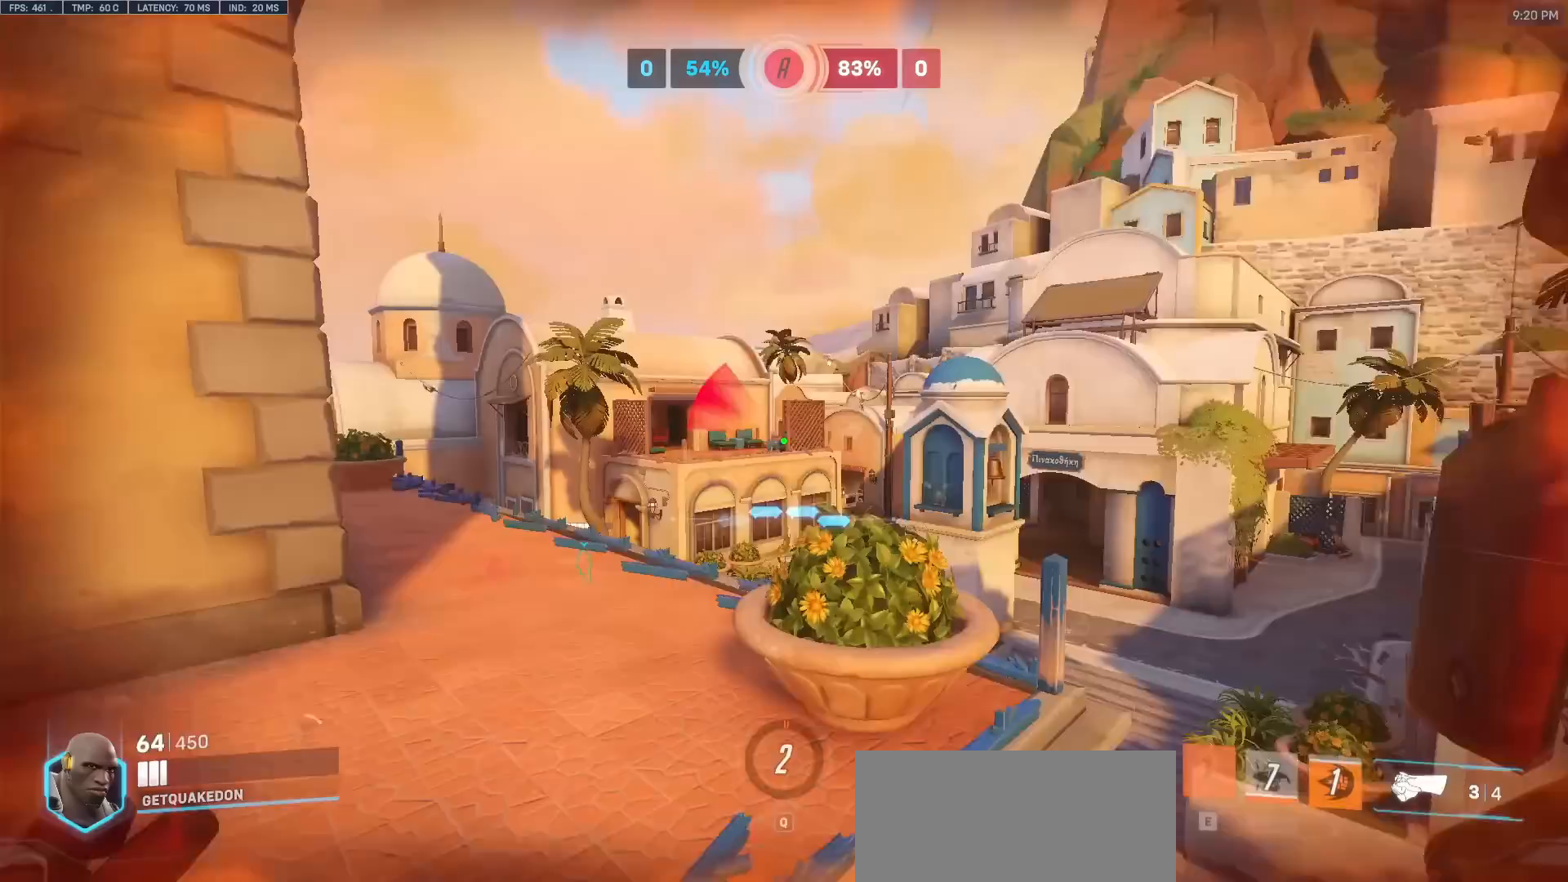
{"keys": ["w"], "mouse": ["right"], "events": [[33, "e", "down"], [117, "e", "up"], [217, "e", "down"], [267, "e", "up"], [350, "mouse_right", "down"], [400, "a", "up"]]}
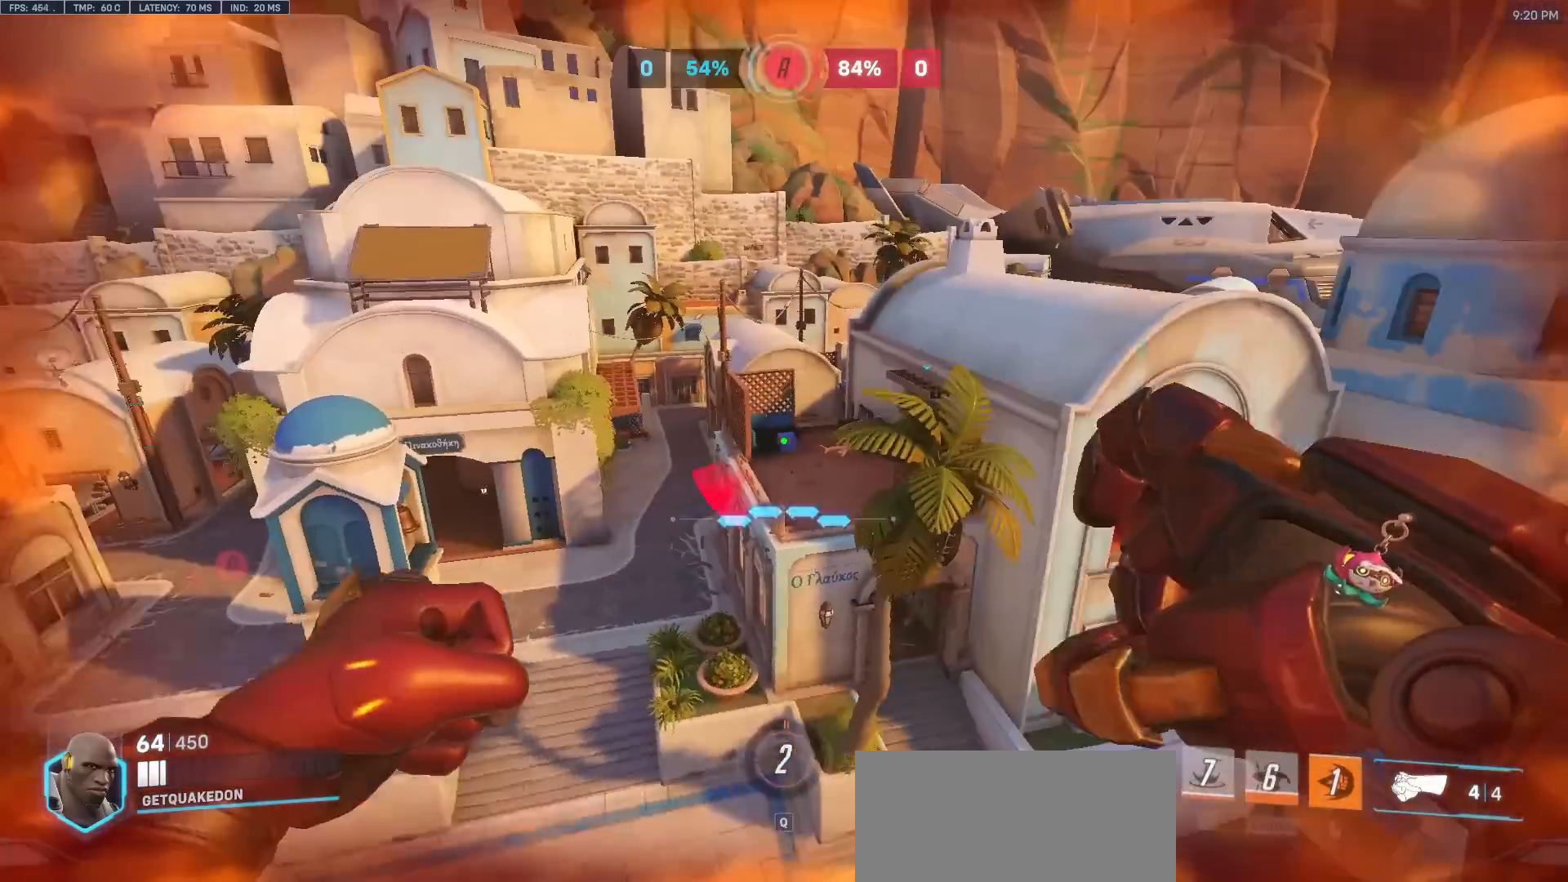
{"keys": ["a", "w"], "mouse": ["right"], "events": [[417, "a", "down"]]}
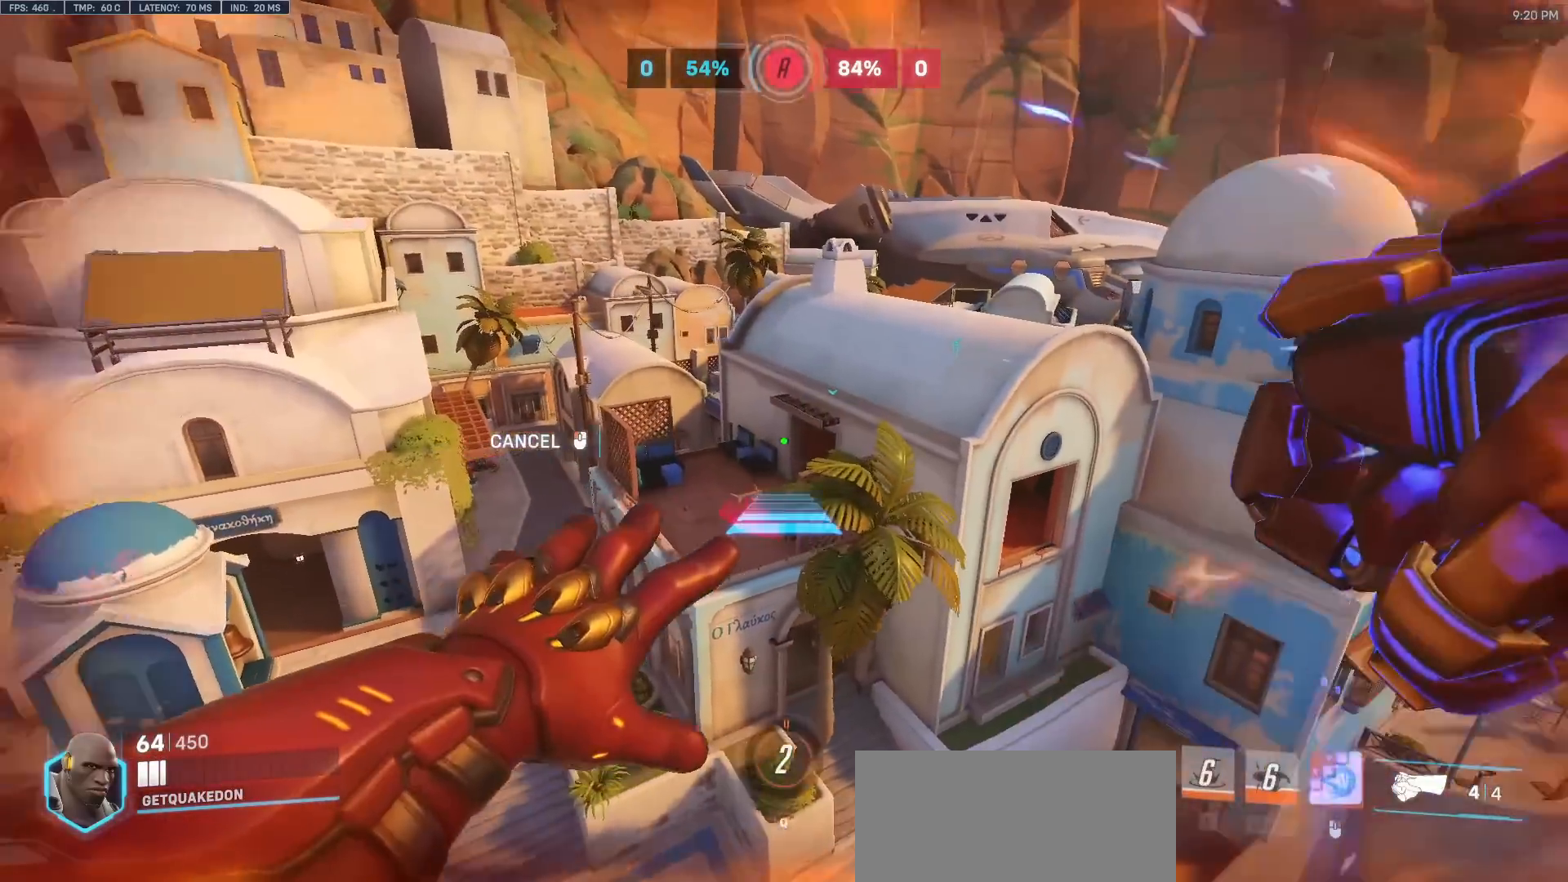
{"keys": ["w"], "mouse": ["right"], "events": [[17, "r", "down"], [150, "r", "up"], [250, "a", "up"]]}
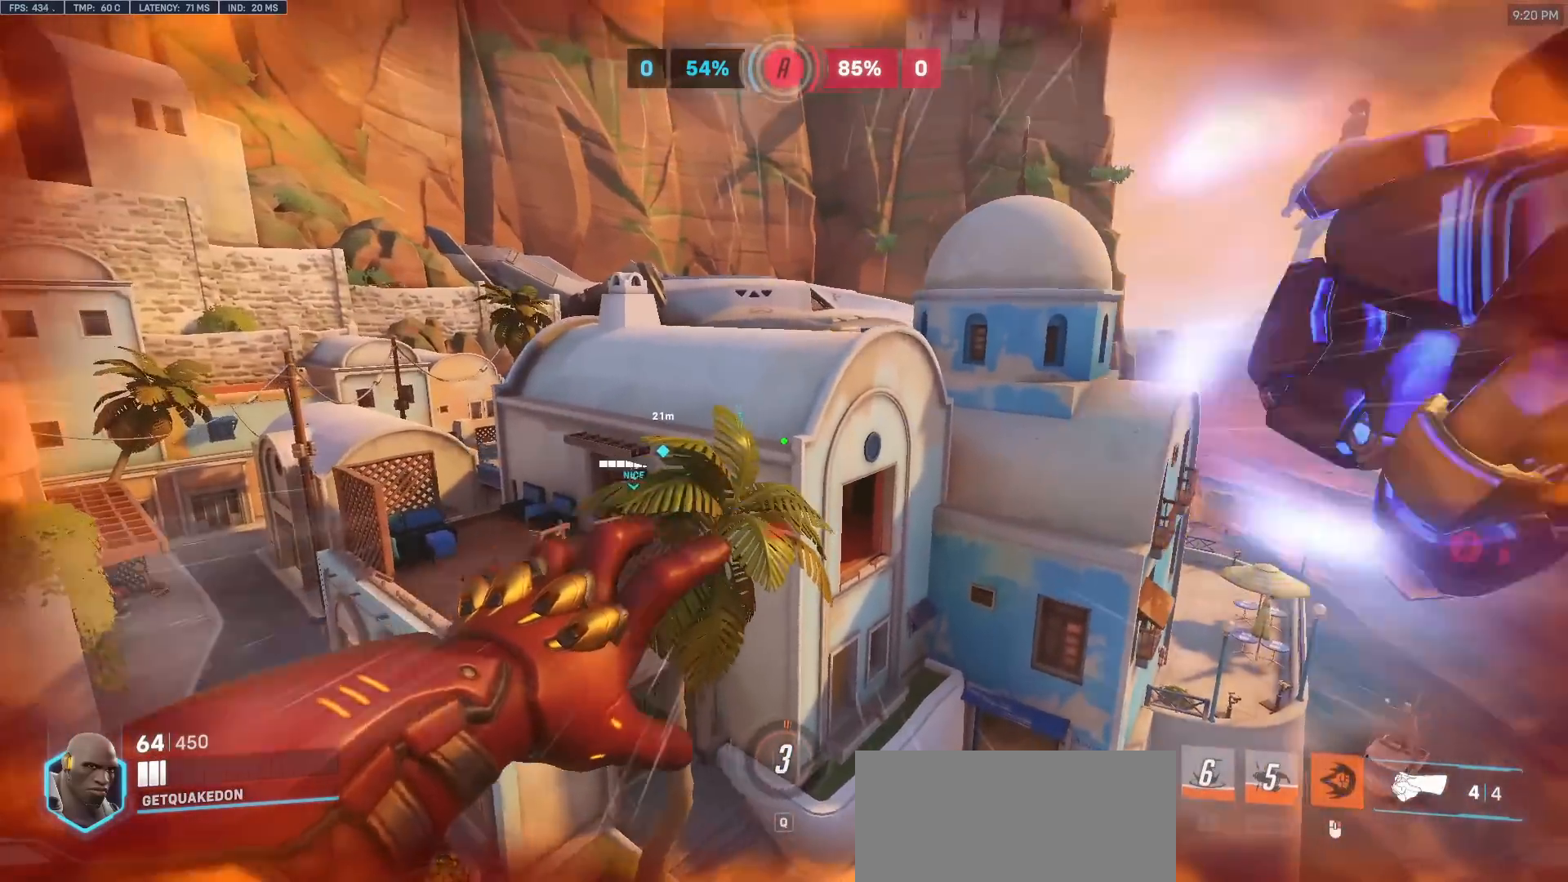
{"keys": ["w"], "mouse": [], "events": [[33, "mouse_right", "up"], [317, "space", "down"], [400, "space", "up"]]}
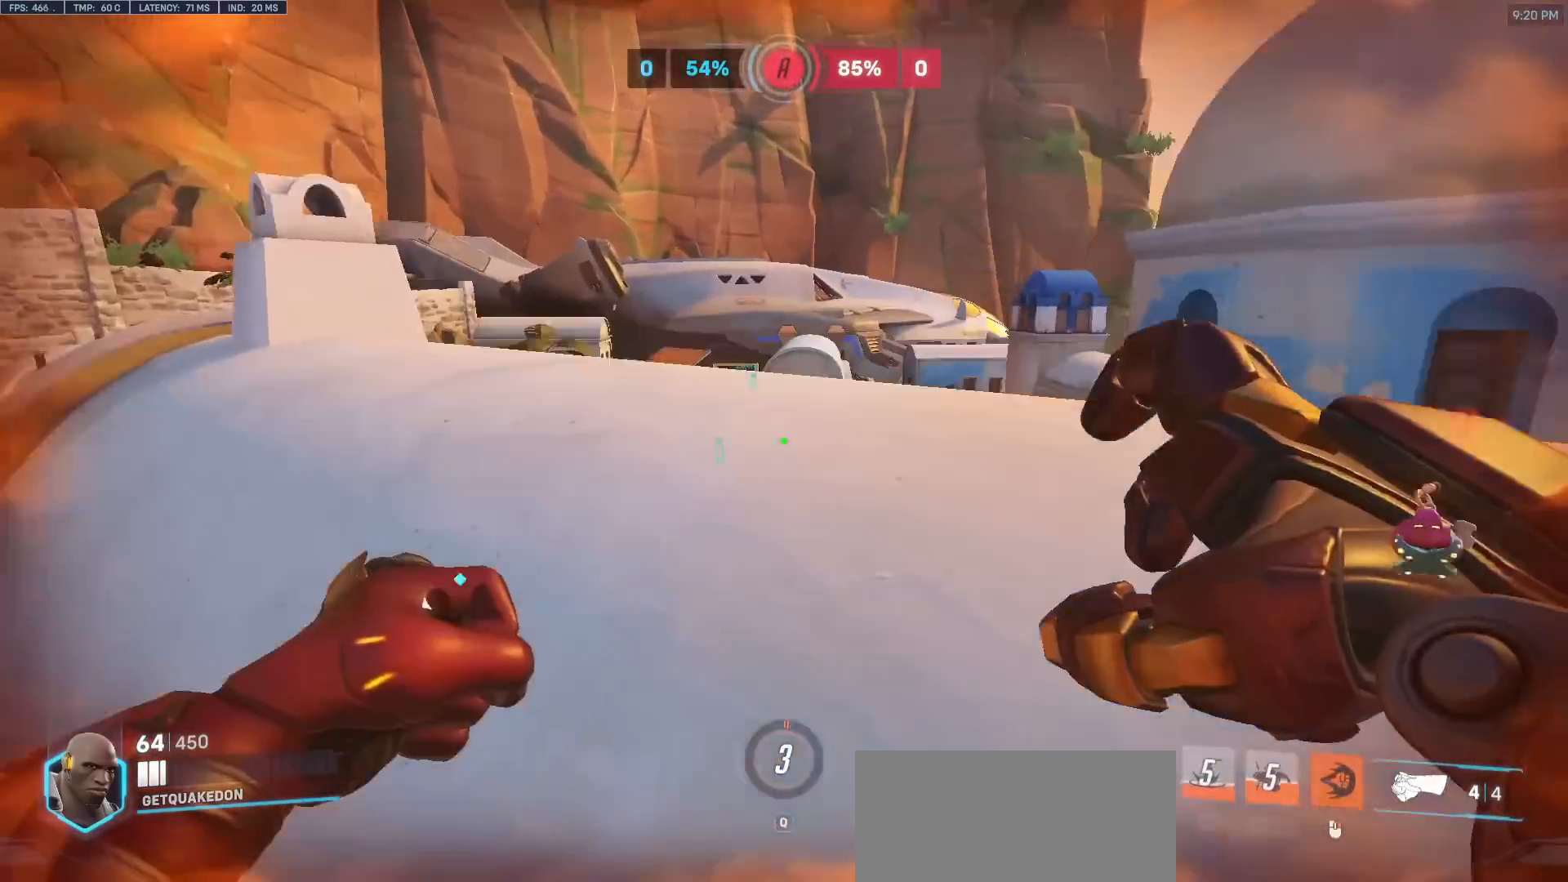
{"keys": ["w"], "mouse": [], "events": []}
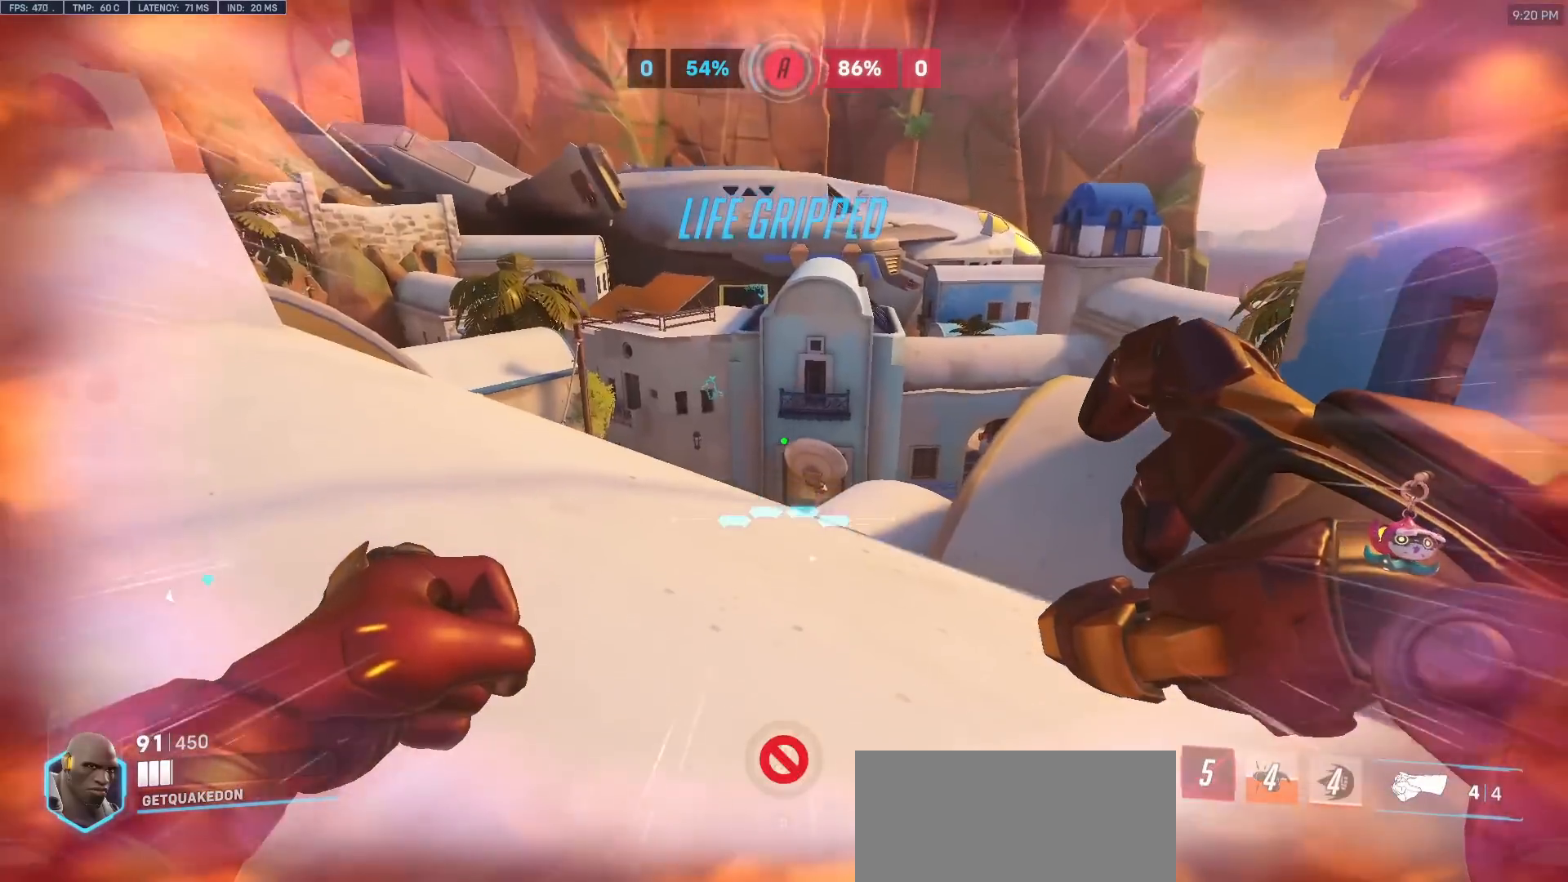
{"keys": ["d", "w"], "mouse": [], "events": [[483, "d", "down"]]}
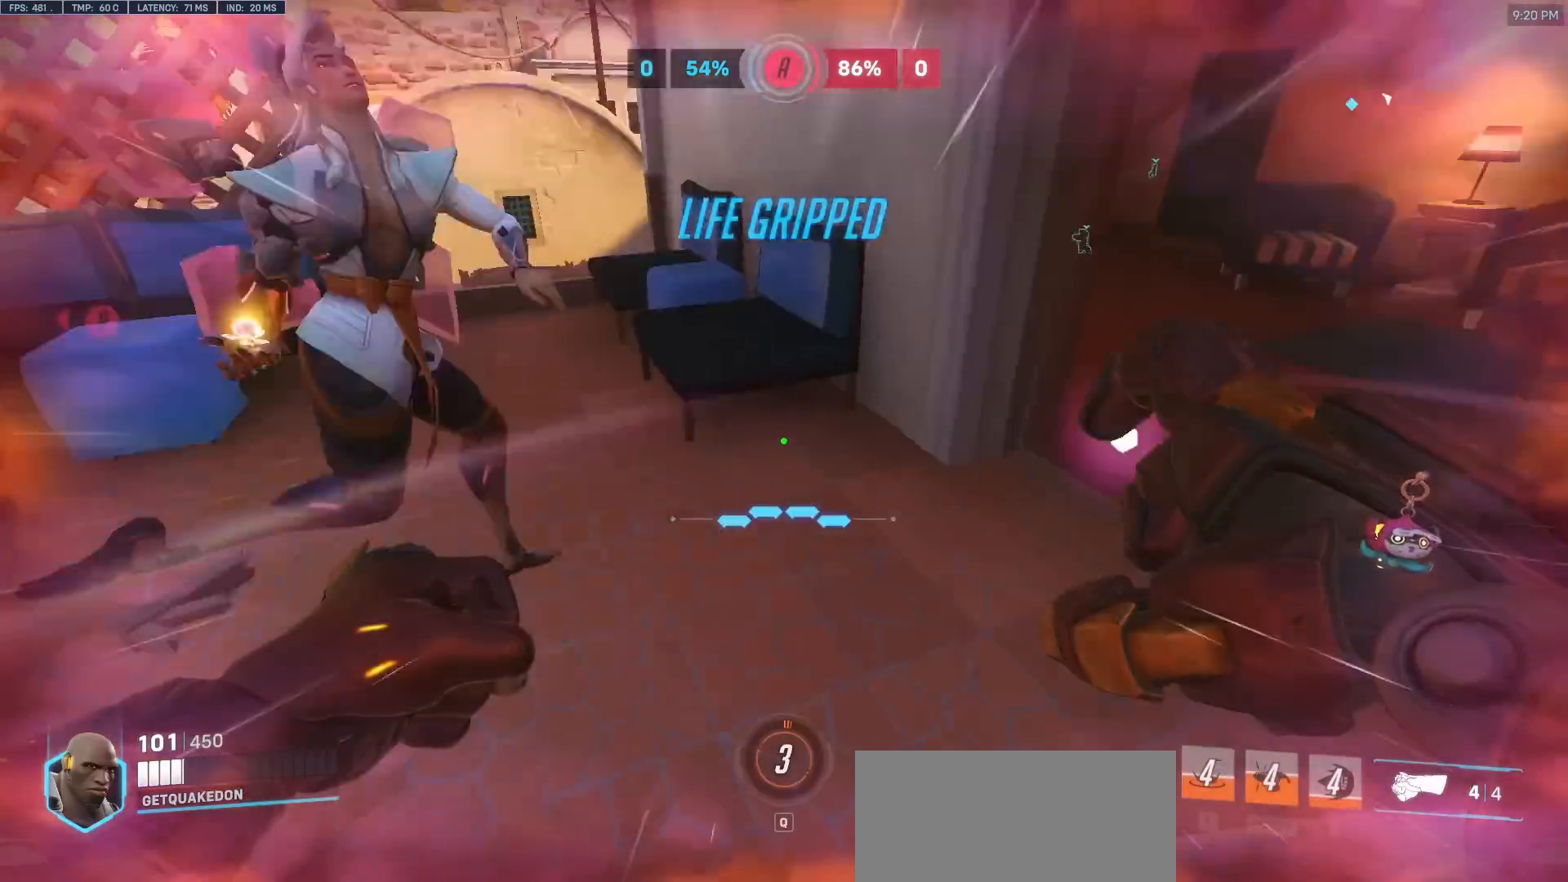
{"keys": ["d", "w"], "mouse": [], "events": [[83, "w", "up"], [317, "w", "down"]]}
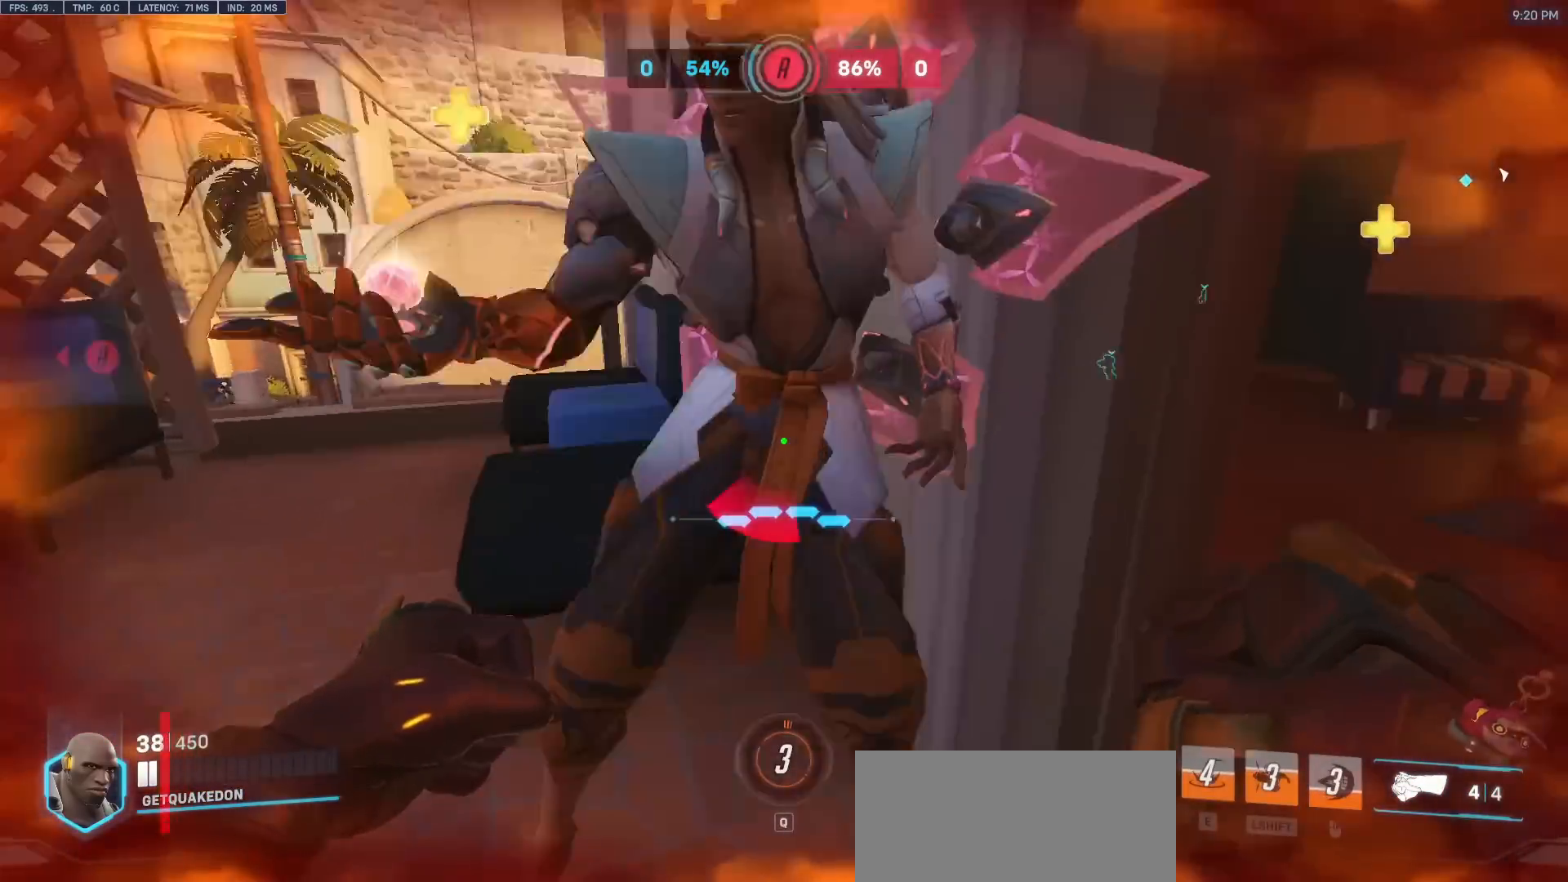
{"keys": ["d", "w"], "mouse": [], "events": [[283, "d", "up"], [417, "d", "down"]]}
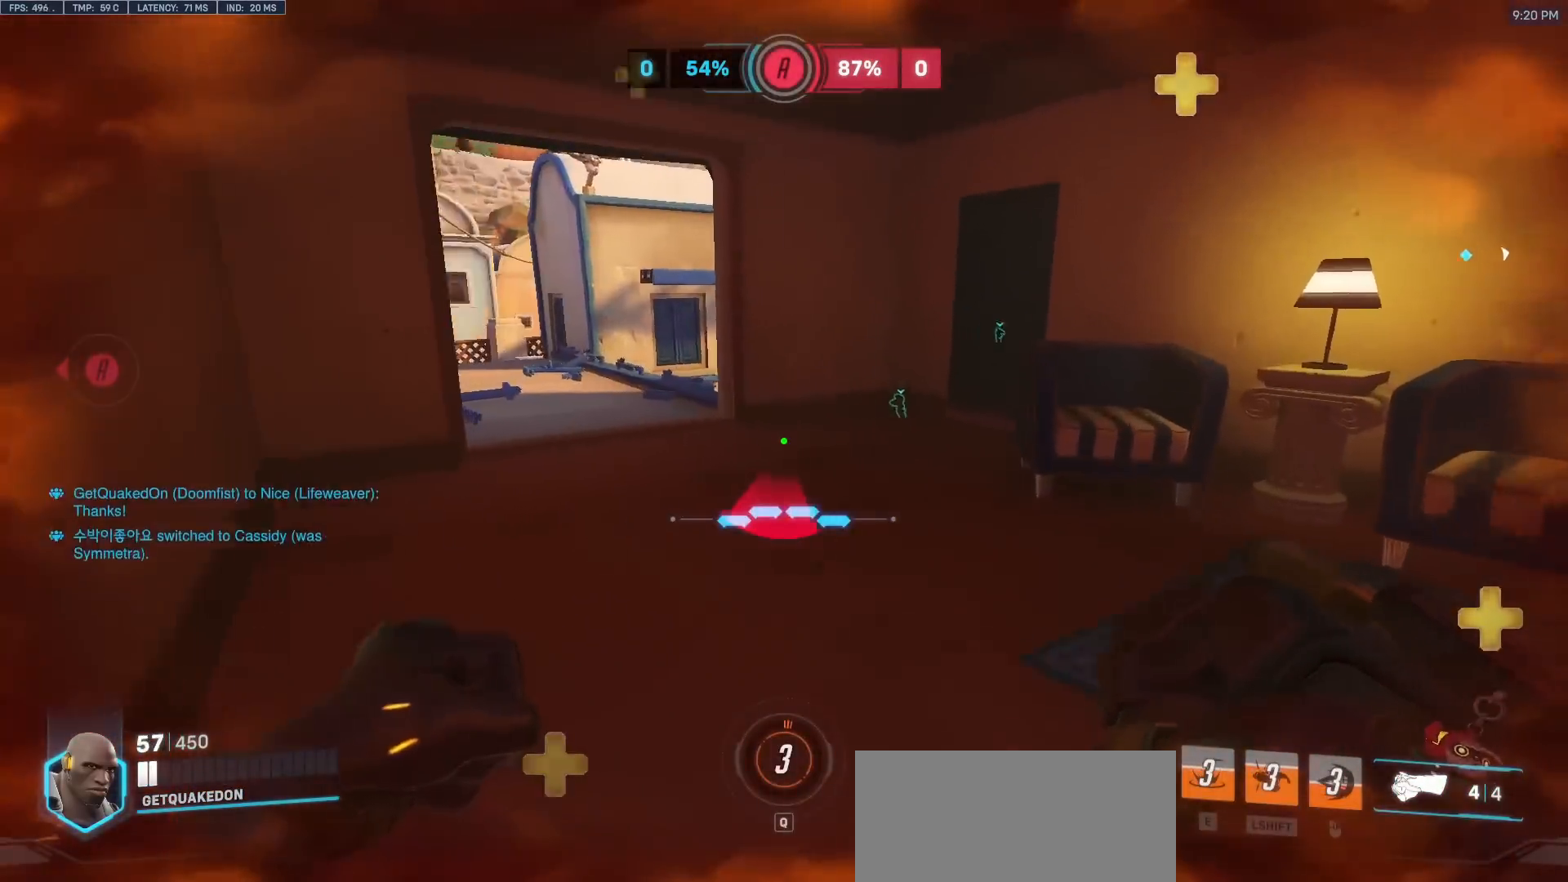
{"keys": ["d", "s"], "mouse": [], "events": [[67, "w", "up"], [300, "s", "down"]]}
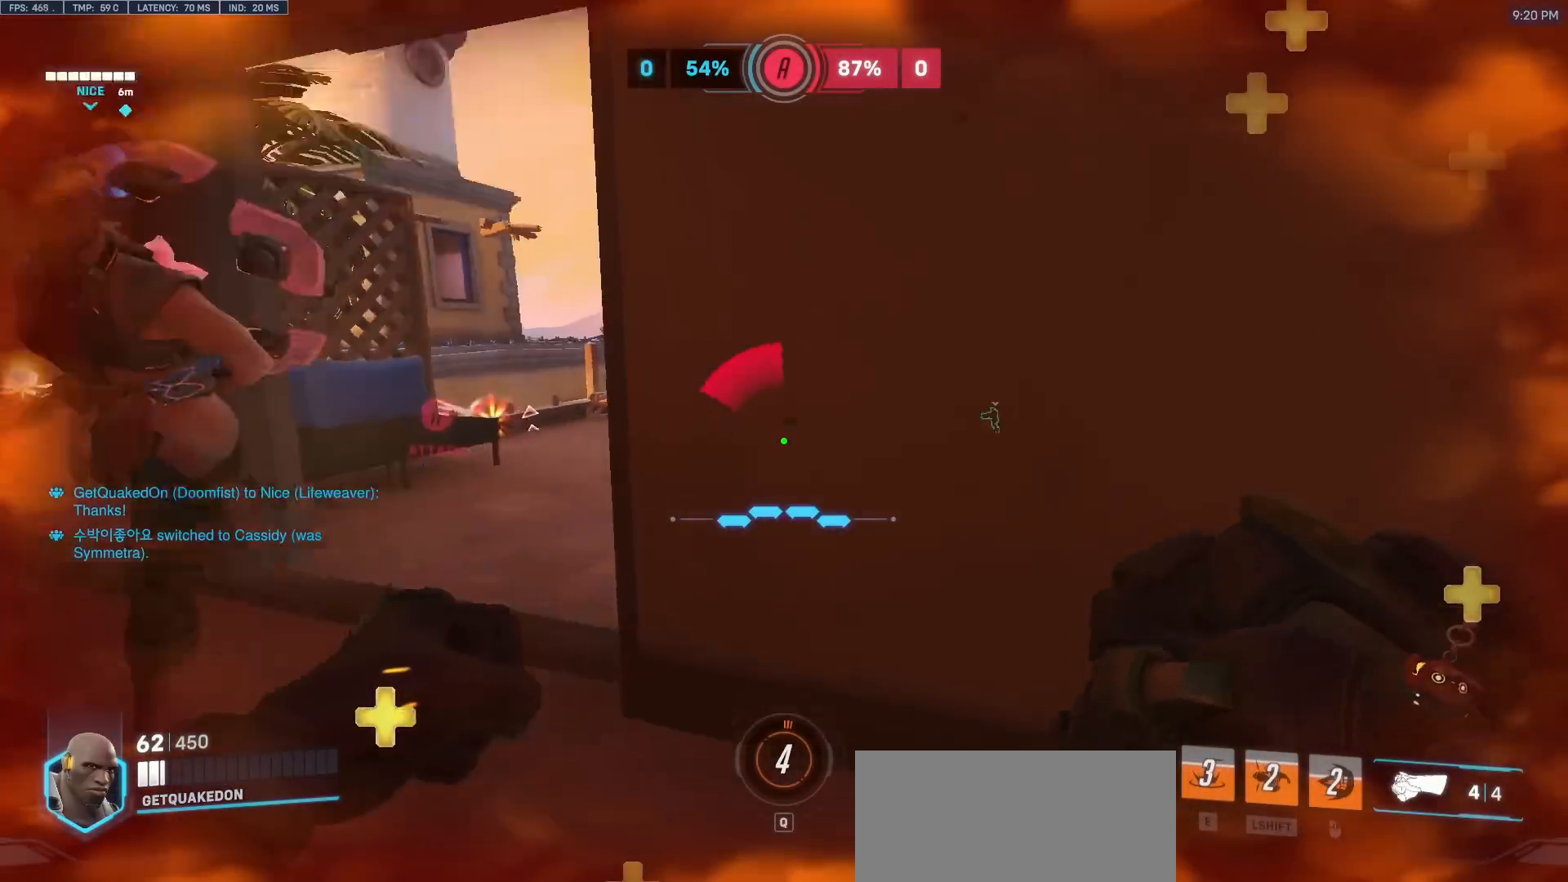
{"keys": ["d"], "mouse": [], "events": [[500, "s", "up"]]}
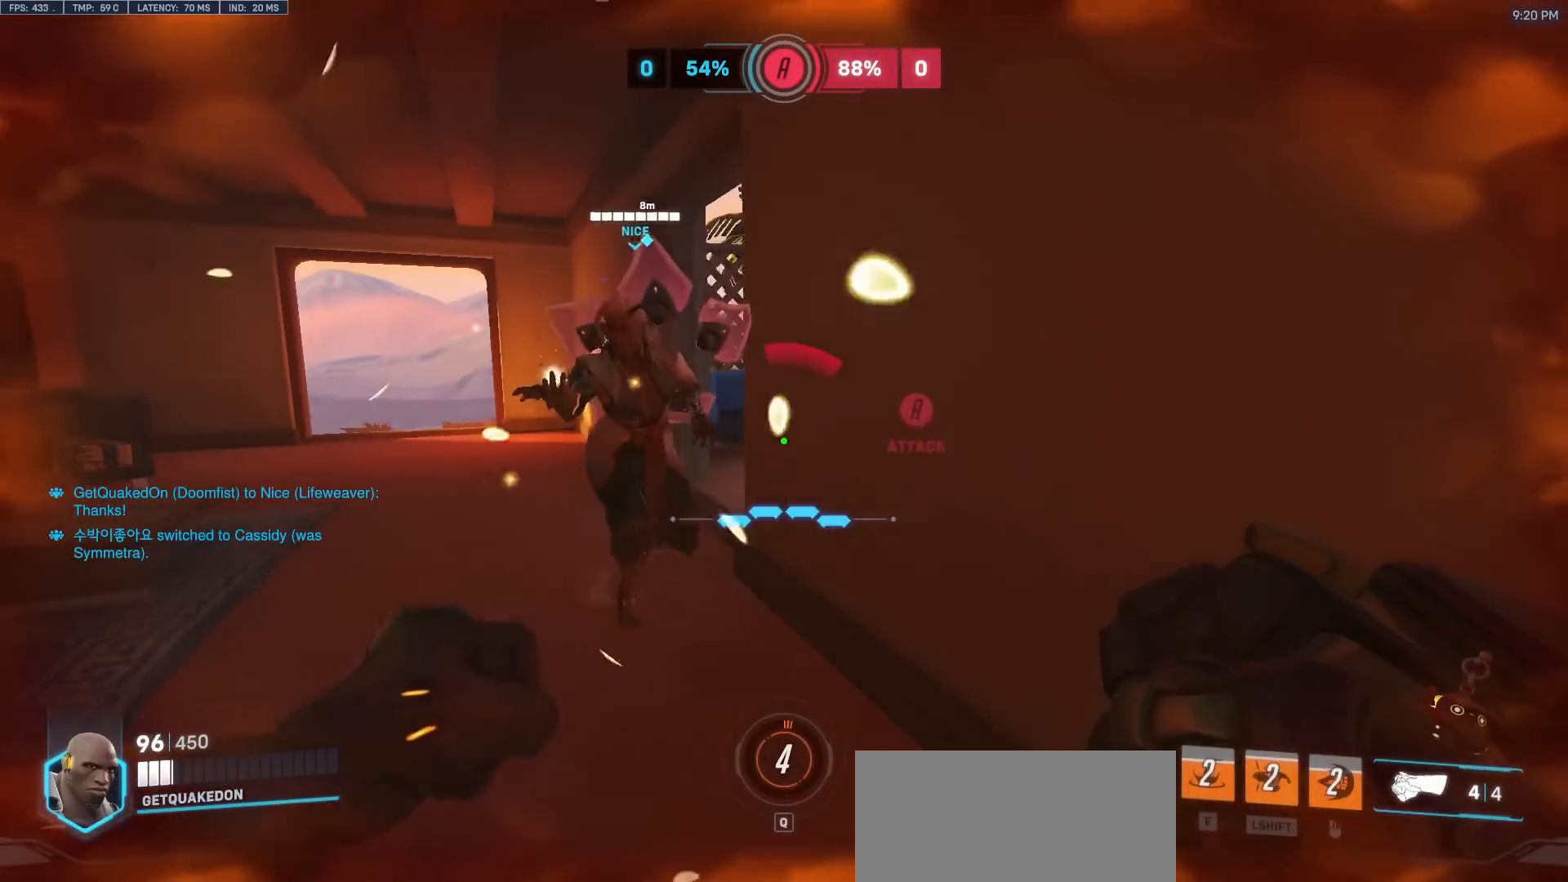
{"keys": [], "mouse": [], "events": [[50, "d", "up"]]}